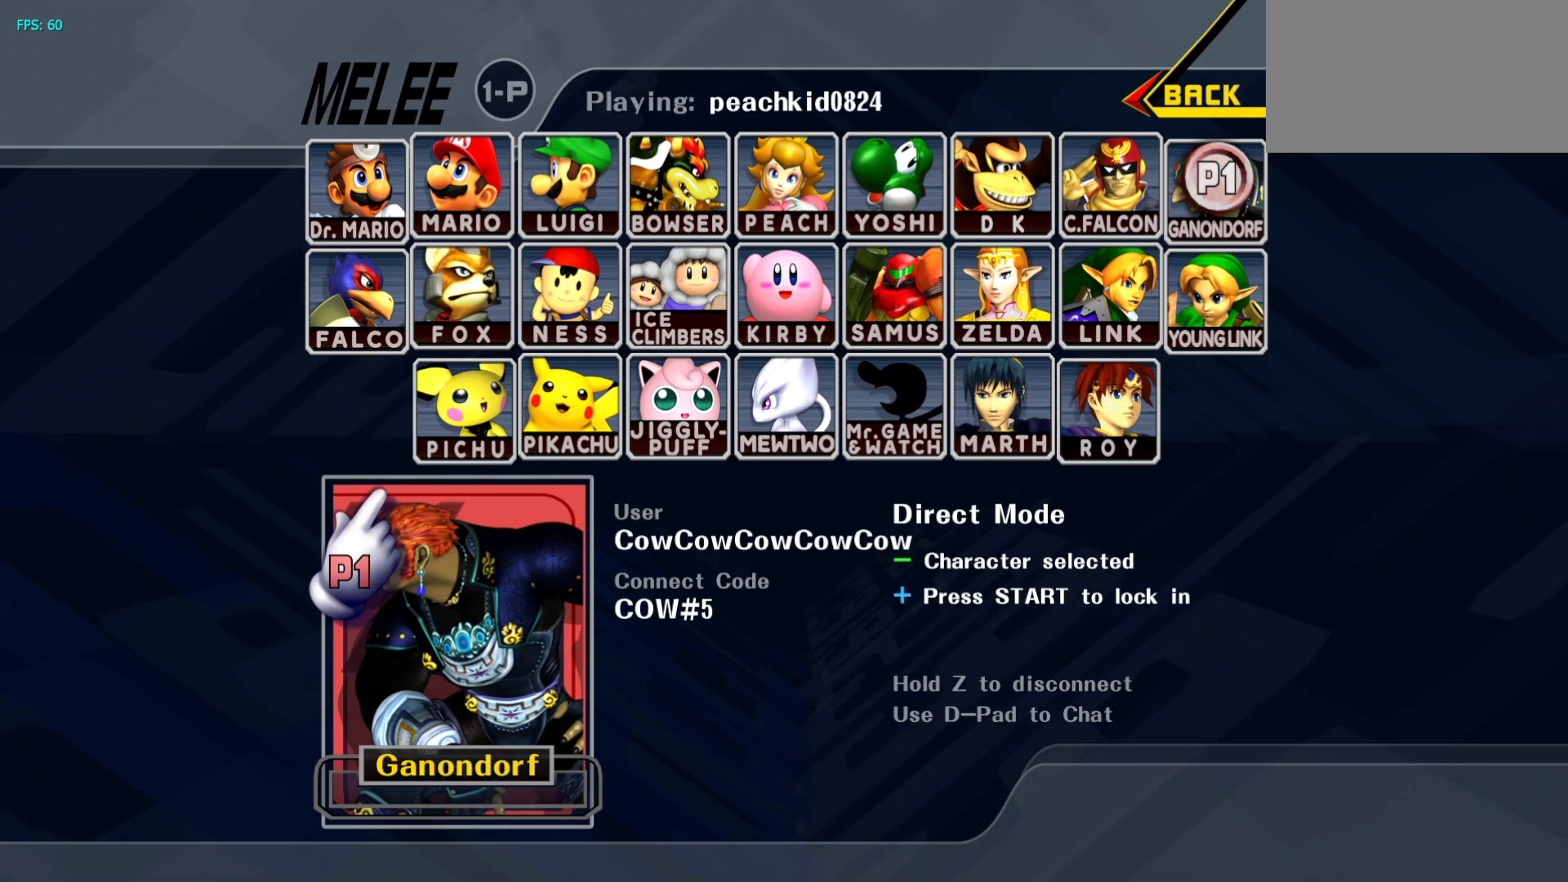
Gameplay with a controller (arcade stick); each line is a JSON object with the inputs held at the frame after it. "events" lists button and stick changes between this image and that frame as [ms after this image, input, new state], when the widget could be followed in between. Not read: L3 R3 other_buttons.
{"buttons": ["DPAD_RIGHT"], "events": [[100, "START", "down"], [150, "START", "up"], [500, "DPAD_RIGHT", "down"]]}
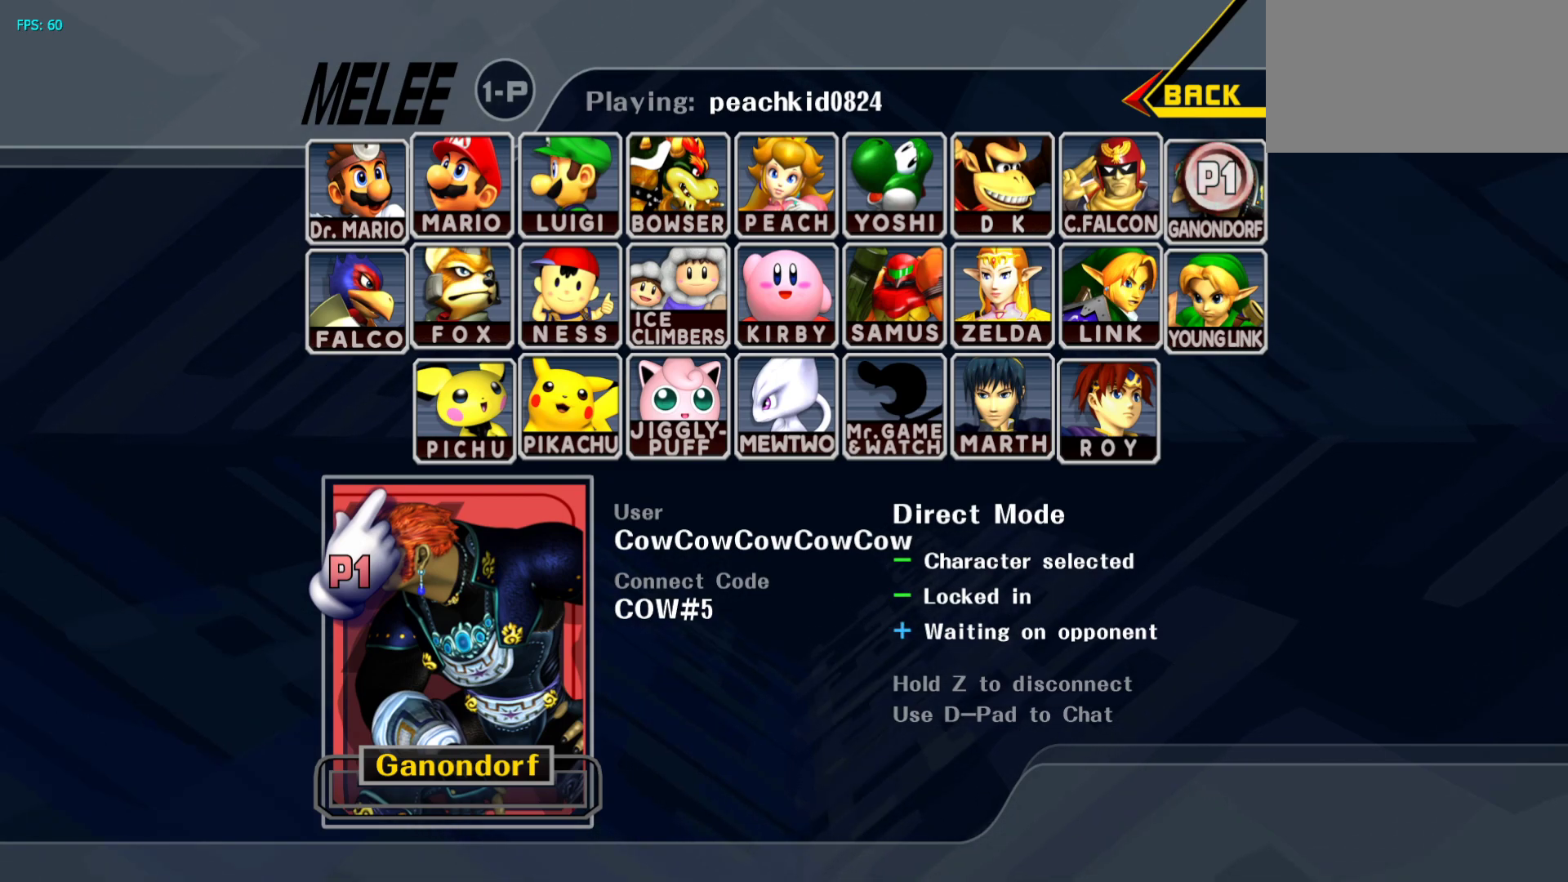
{"buttons": [], "events": [[100, "DPAD_RIGHT", "up"], [117, "DPAD_UP", "down"], [183, "DPAD_RIGHT", "down"], [200, "DPAD_UP", "up"], [267, "DPAD_RIGHT", "up"], [267, "DPAD_UP", "down"], [317, "DPAD_UP", "up"], [333, "DPAD_RIGHT", "down"], [400, "DPAD_UP", "down"], [433, "DPAD_DOWN", "down"], [433, "DPAD_RIGHT", "up"], [450, "DPAD_UP", "up"], [500, "DPAD_DOWN", "up"]]}
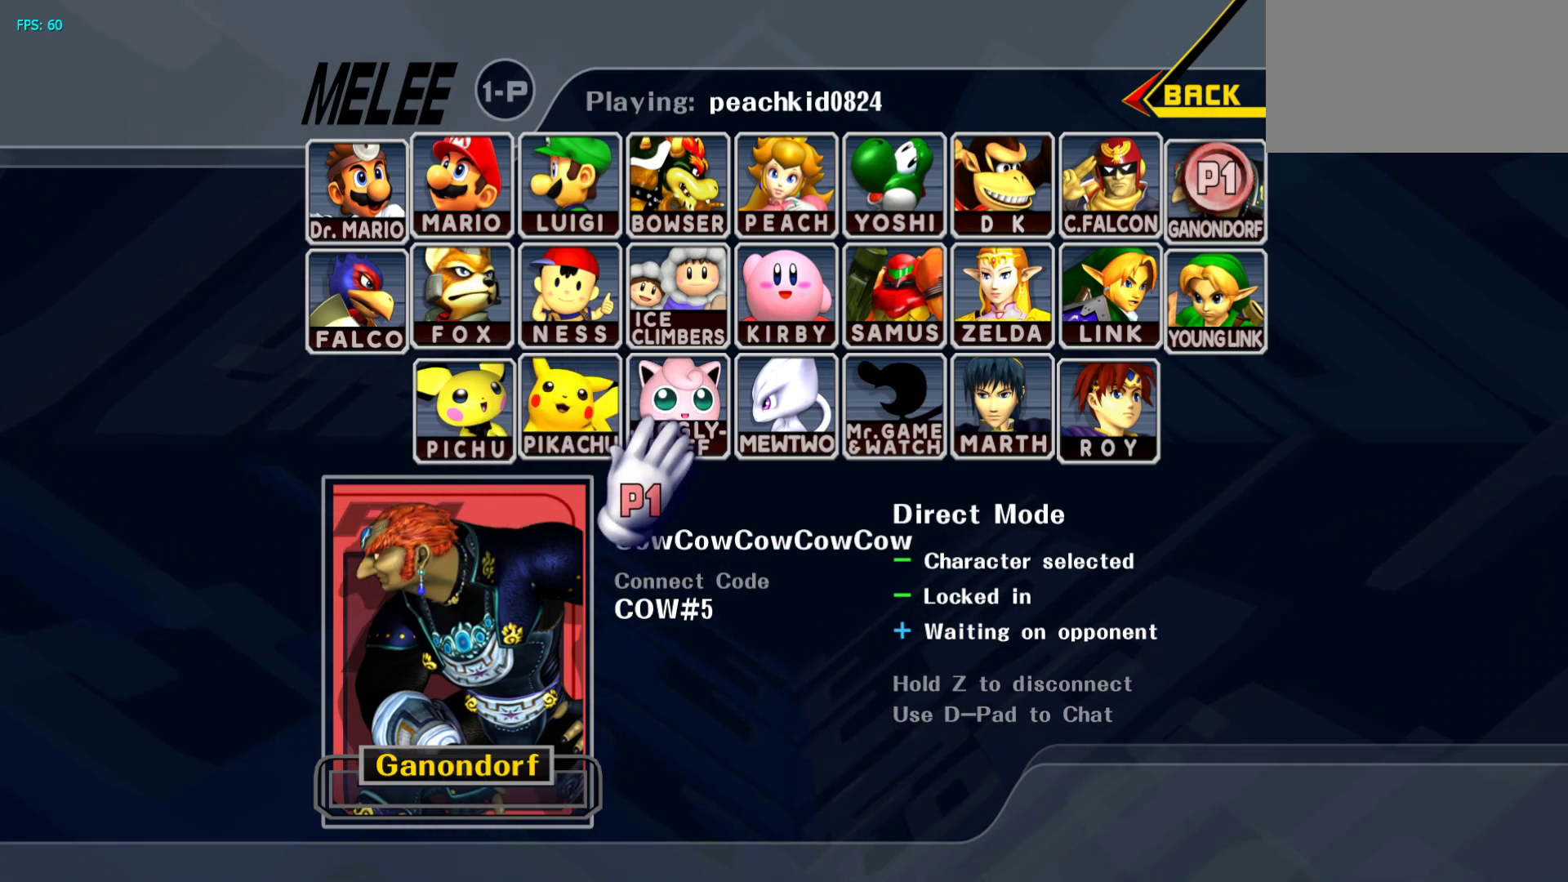
{"buttons": [], "events": []}
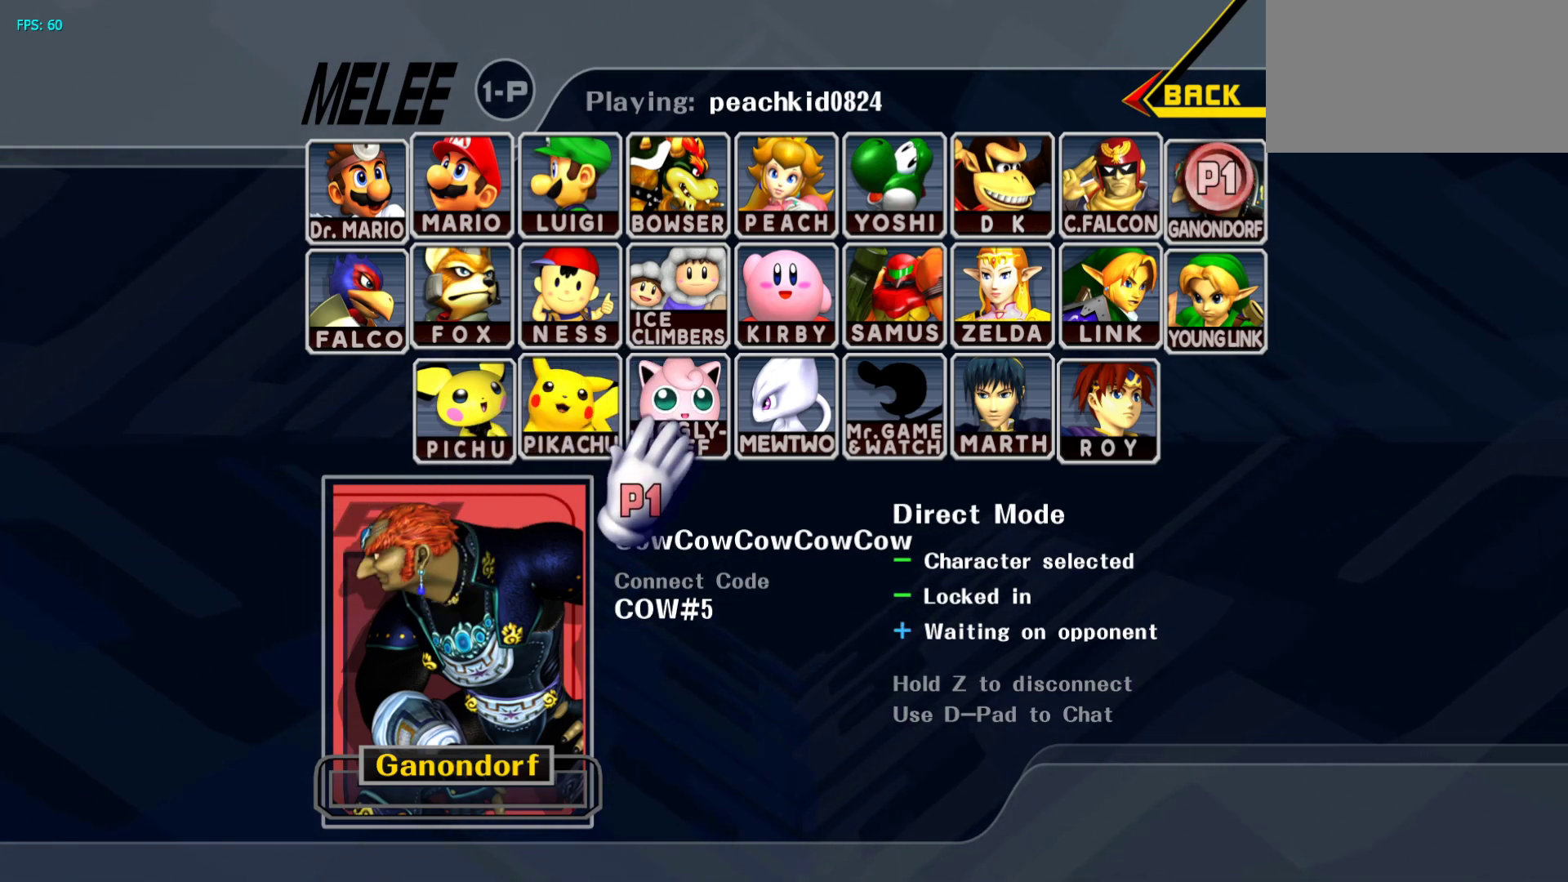
{"buttons": [], "events": []}
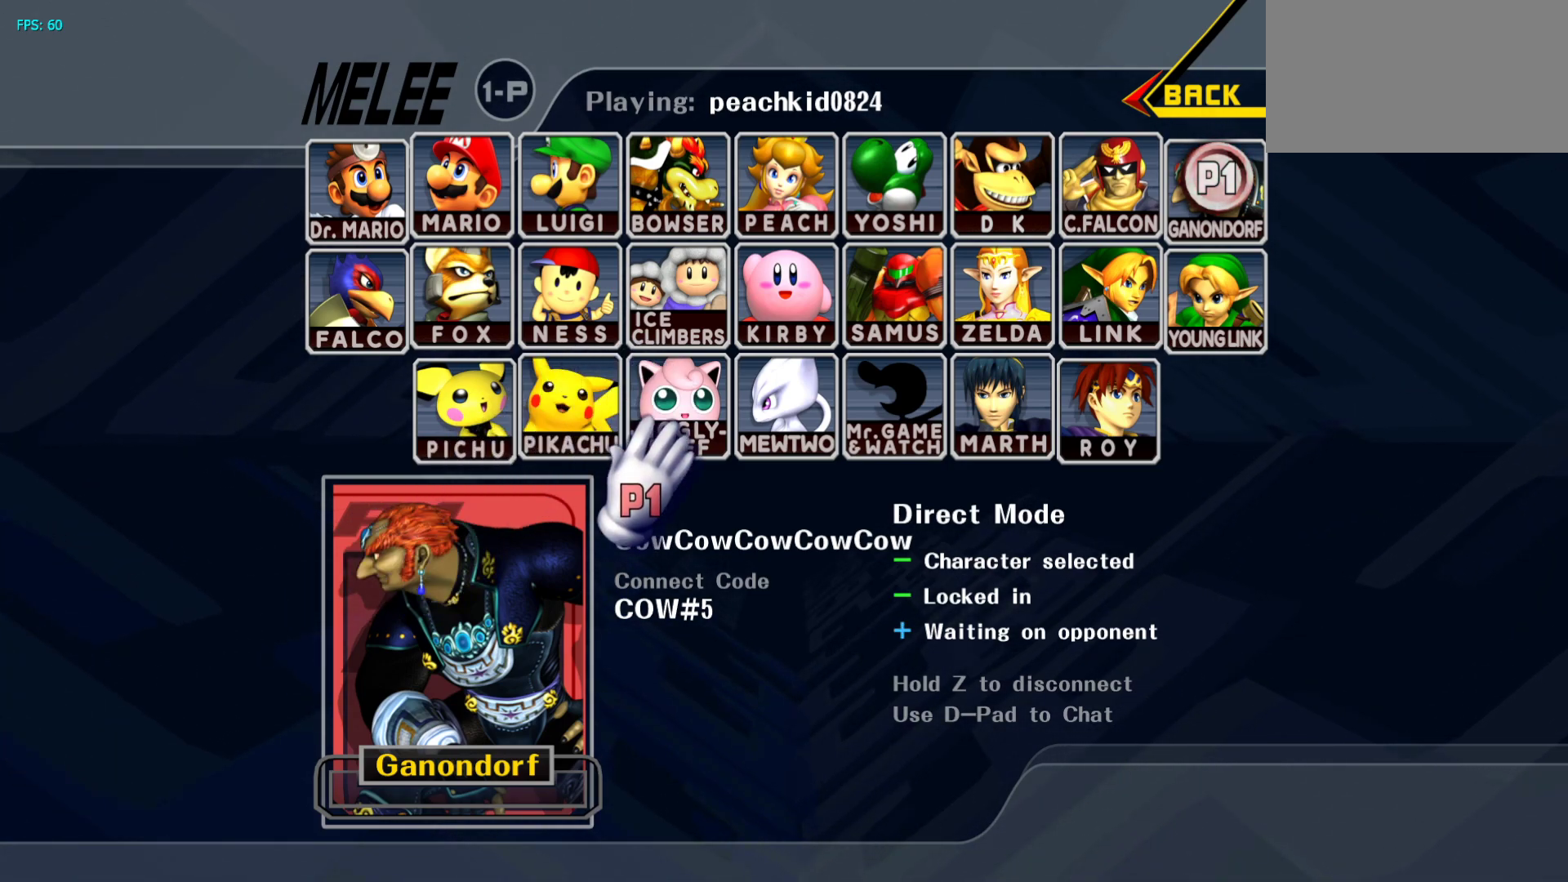
{"buttons": [], "events": []}
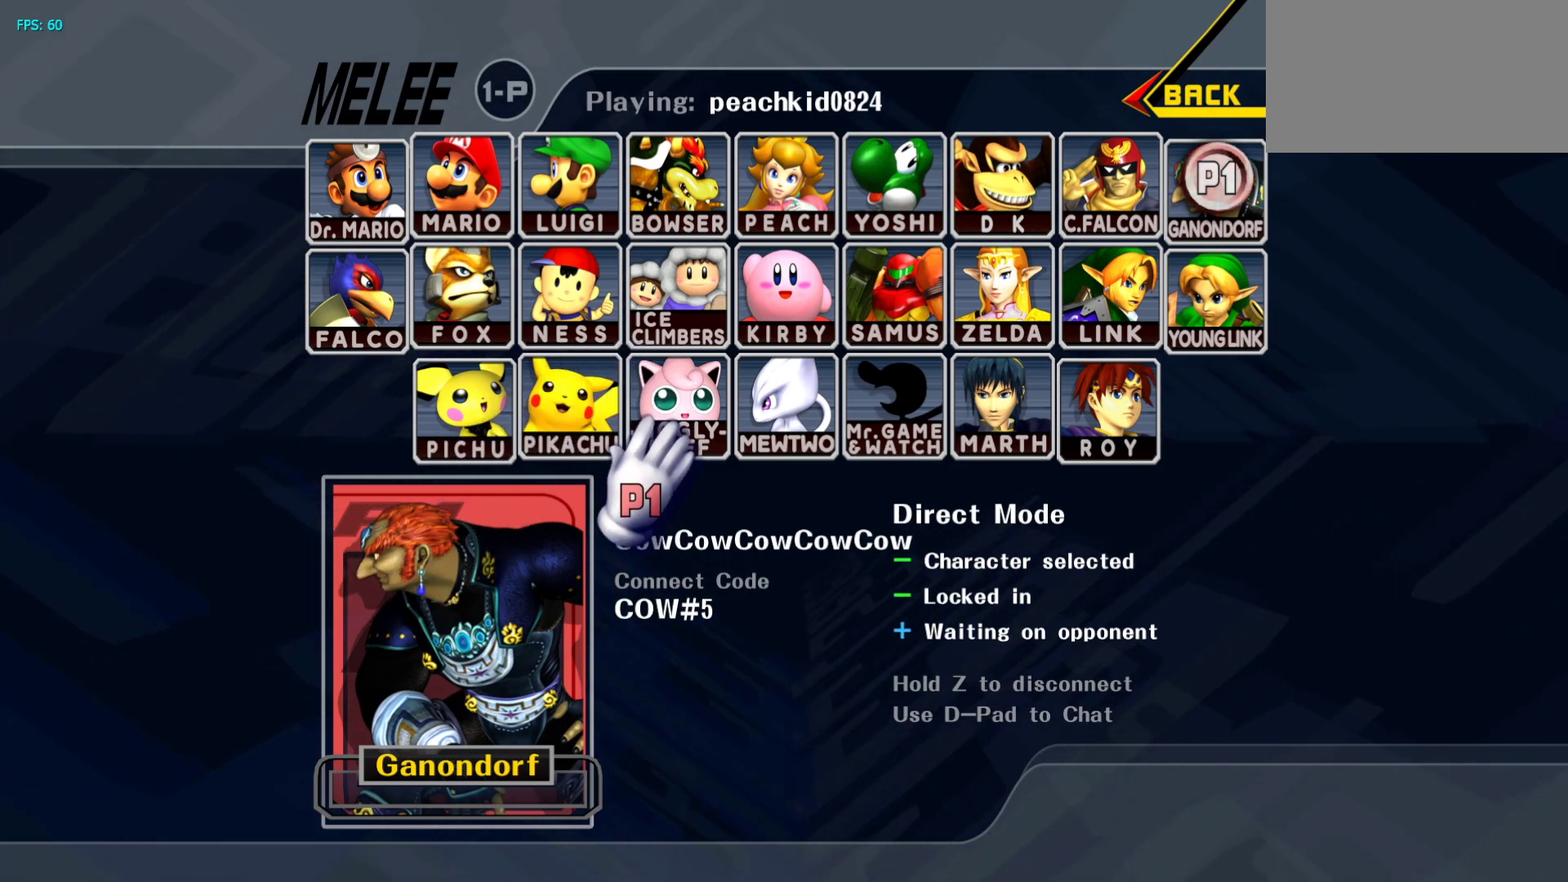
{"buttons": [], "events": []}
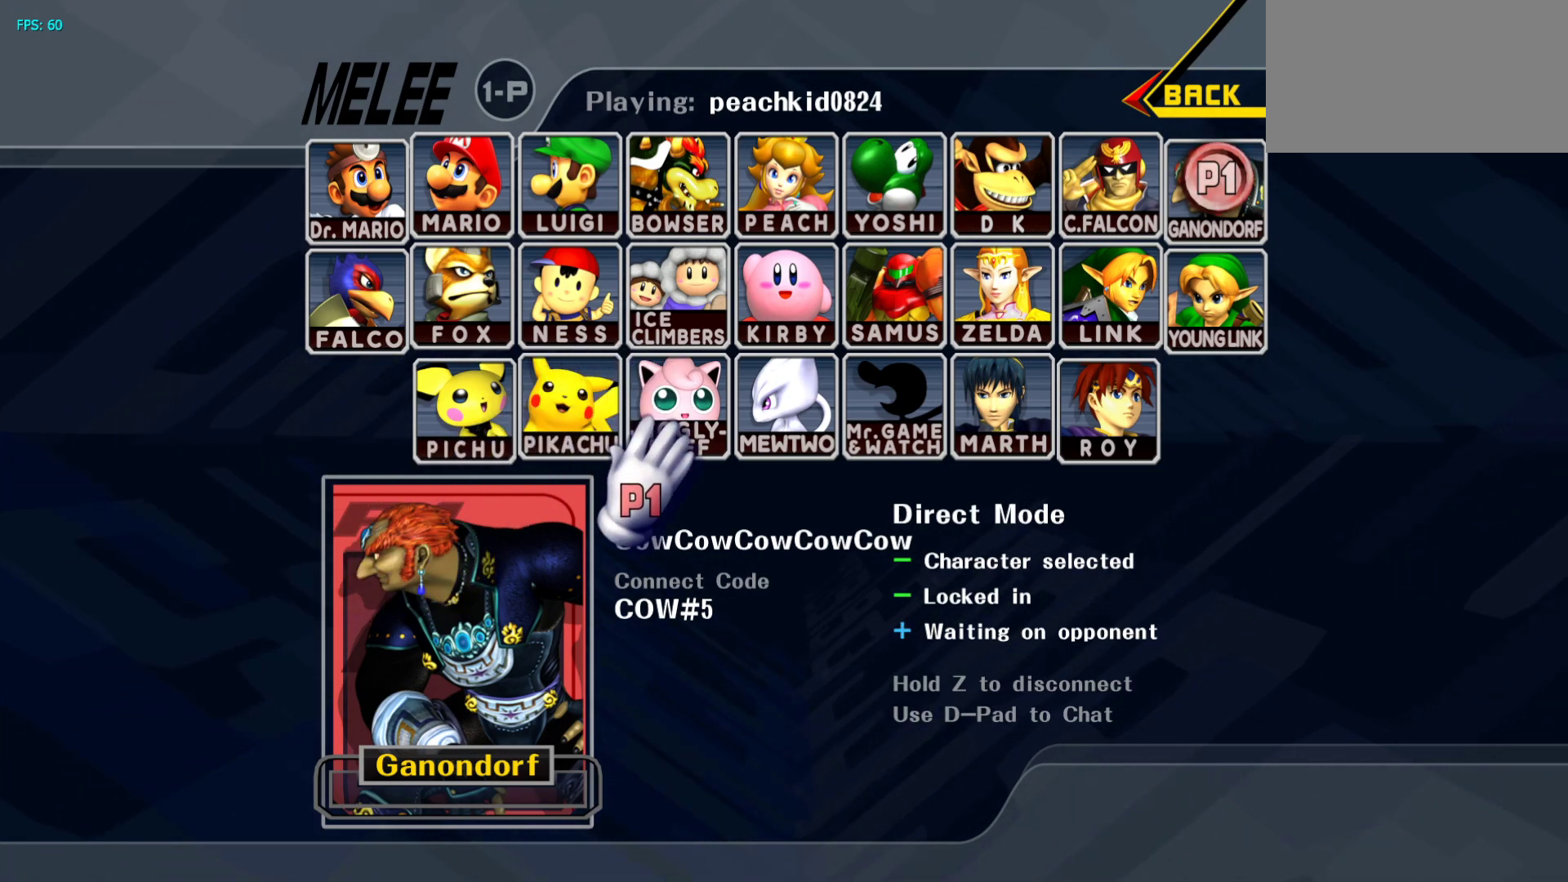
{"buttons": [], "events": []}
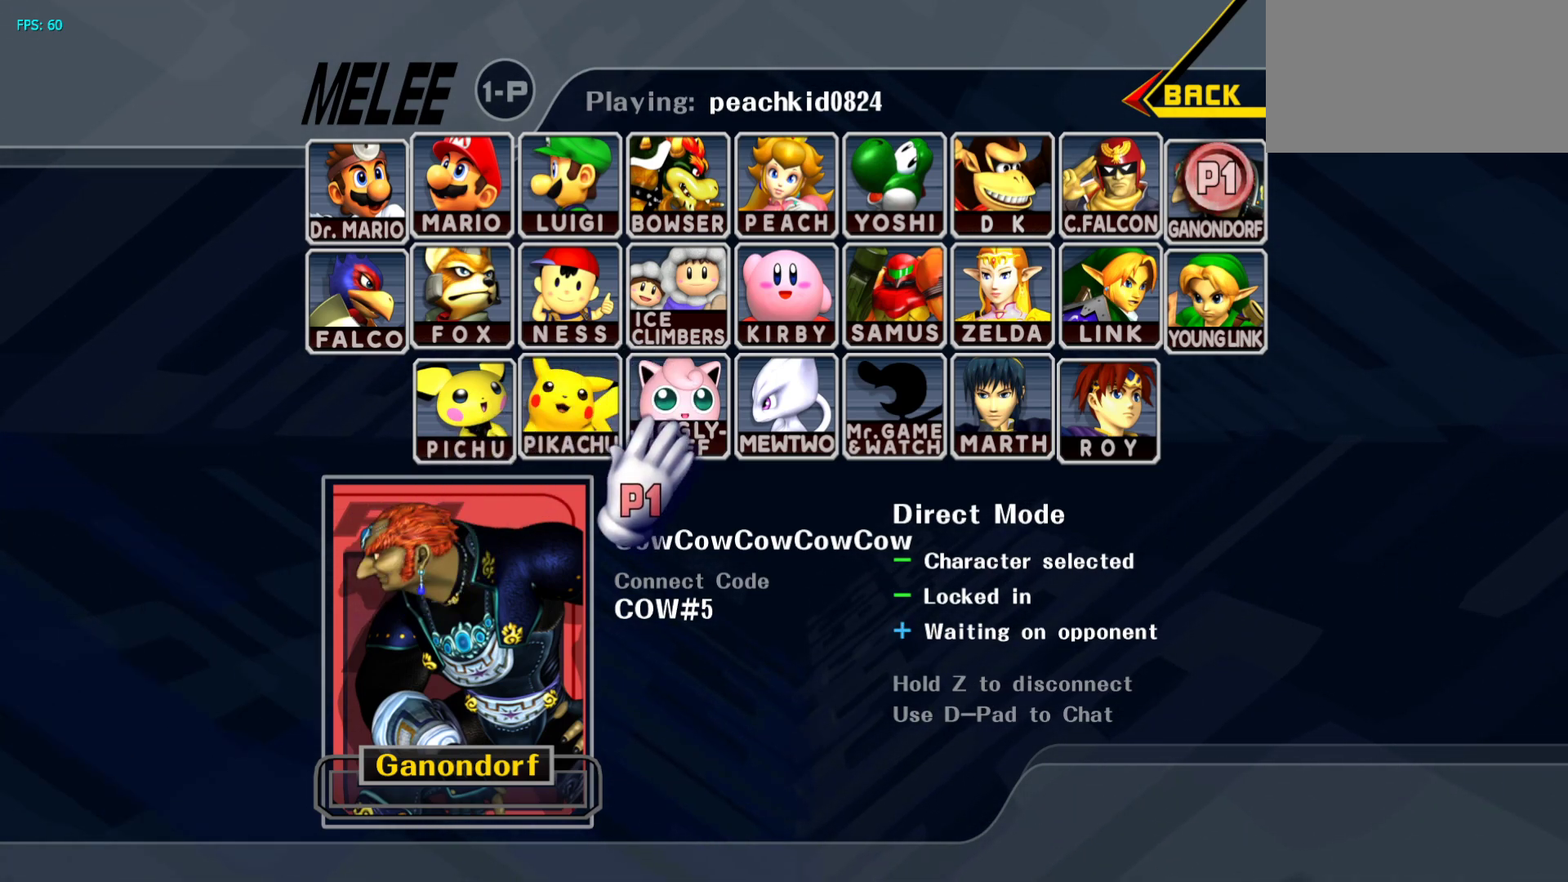
{"buttons": [], "events": []}
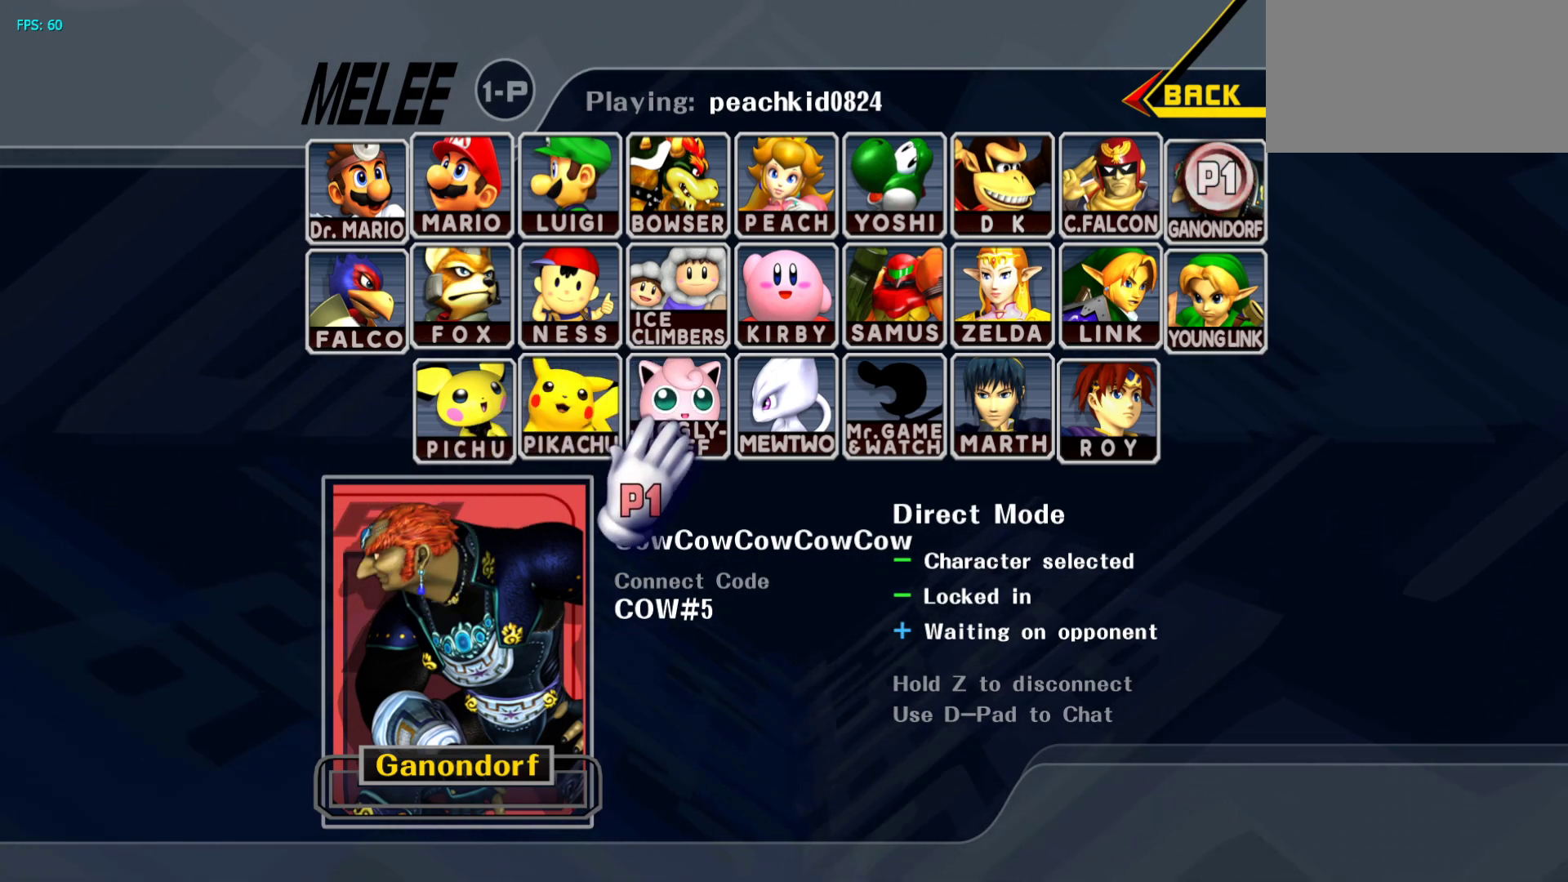
{"buttons": [], "events": []}
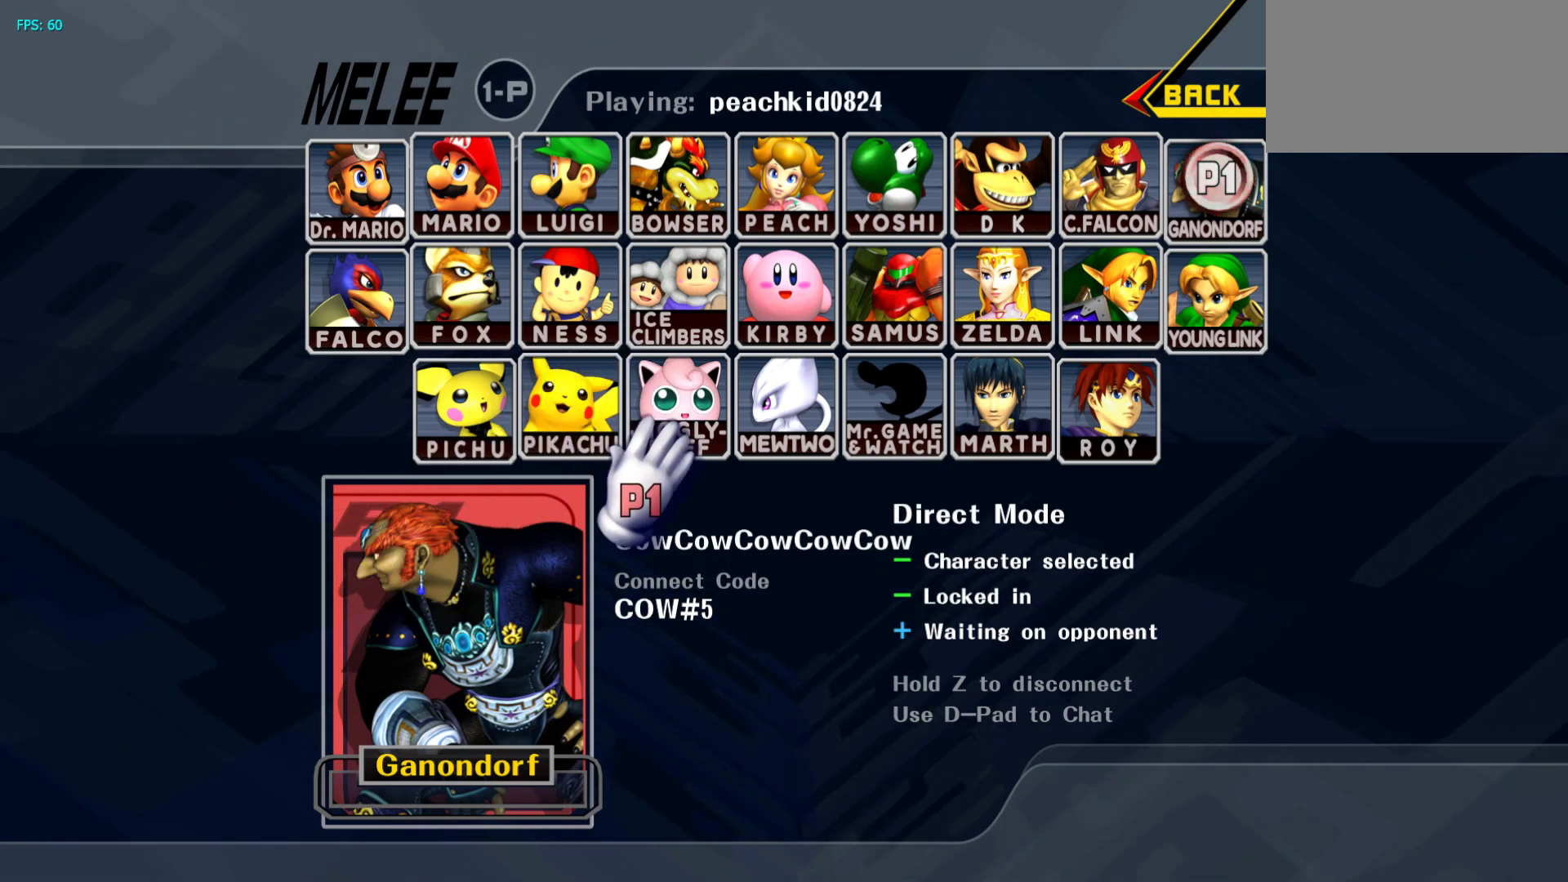
{"buttons": [], "events": []}
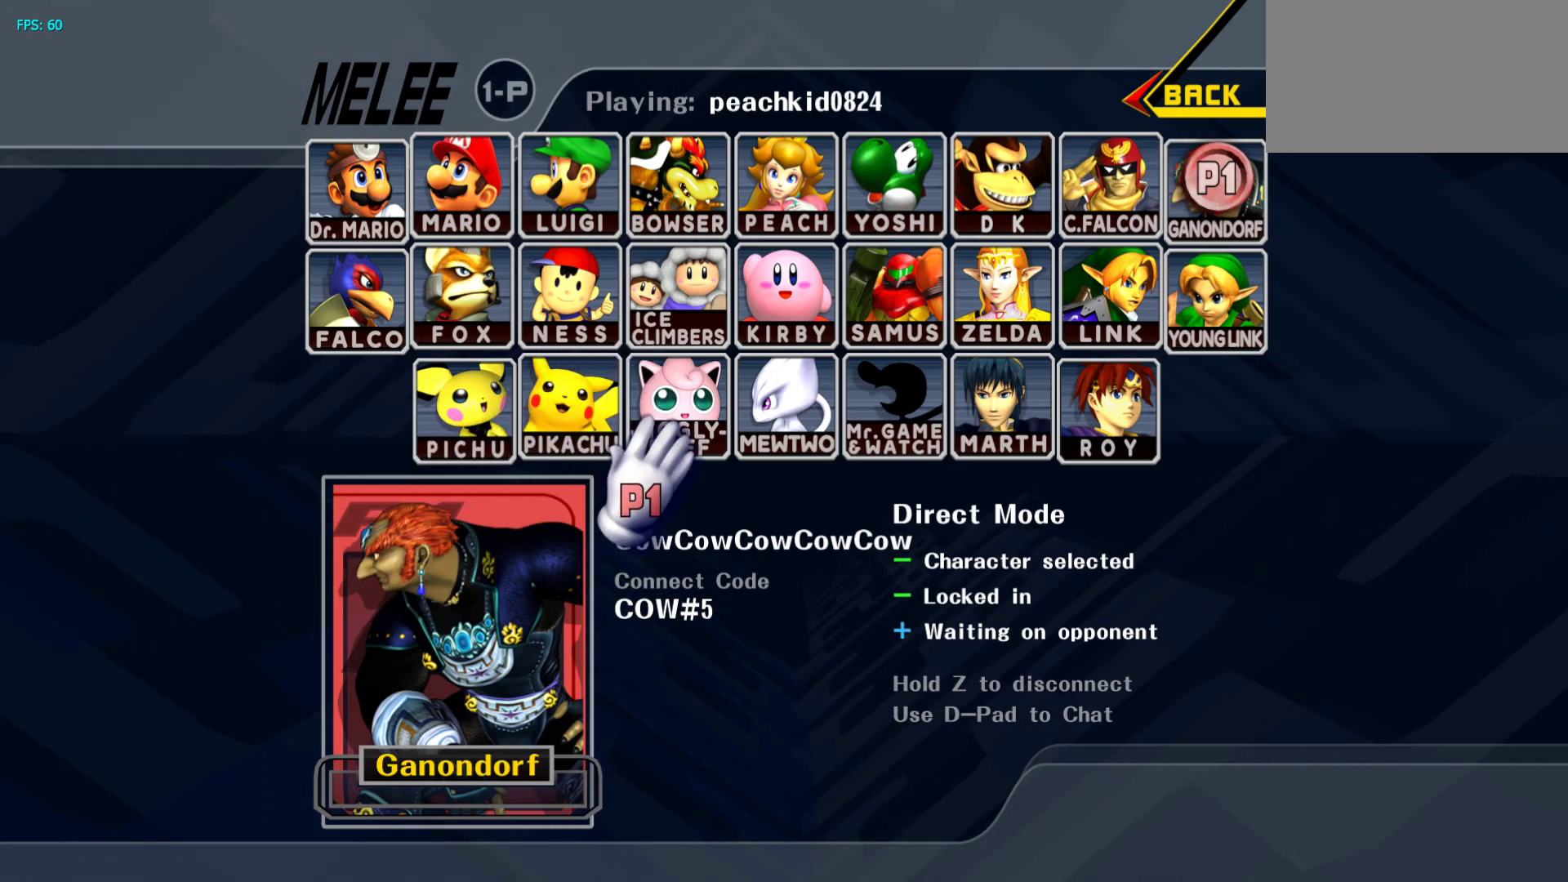
{"buttons": [], "events": []}
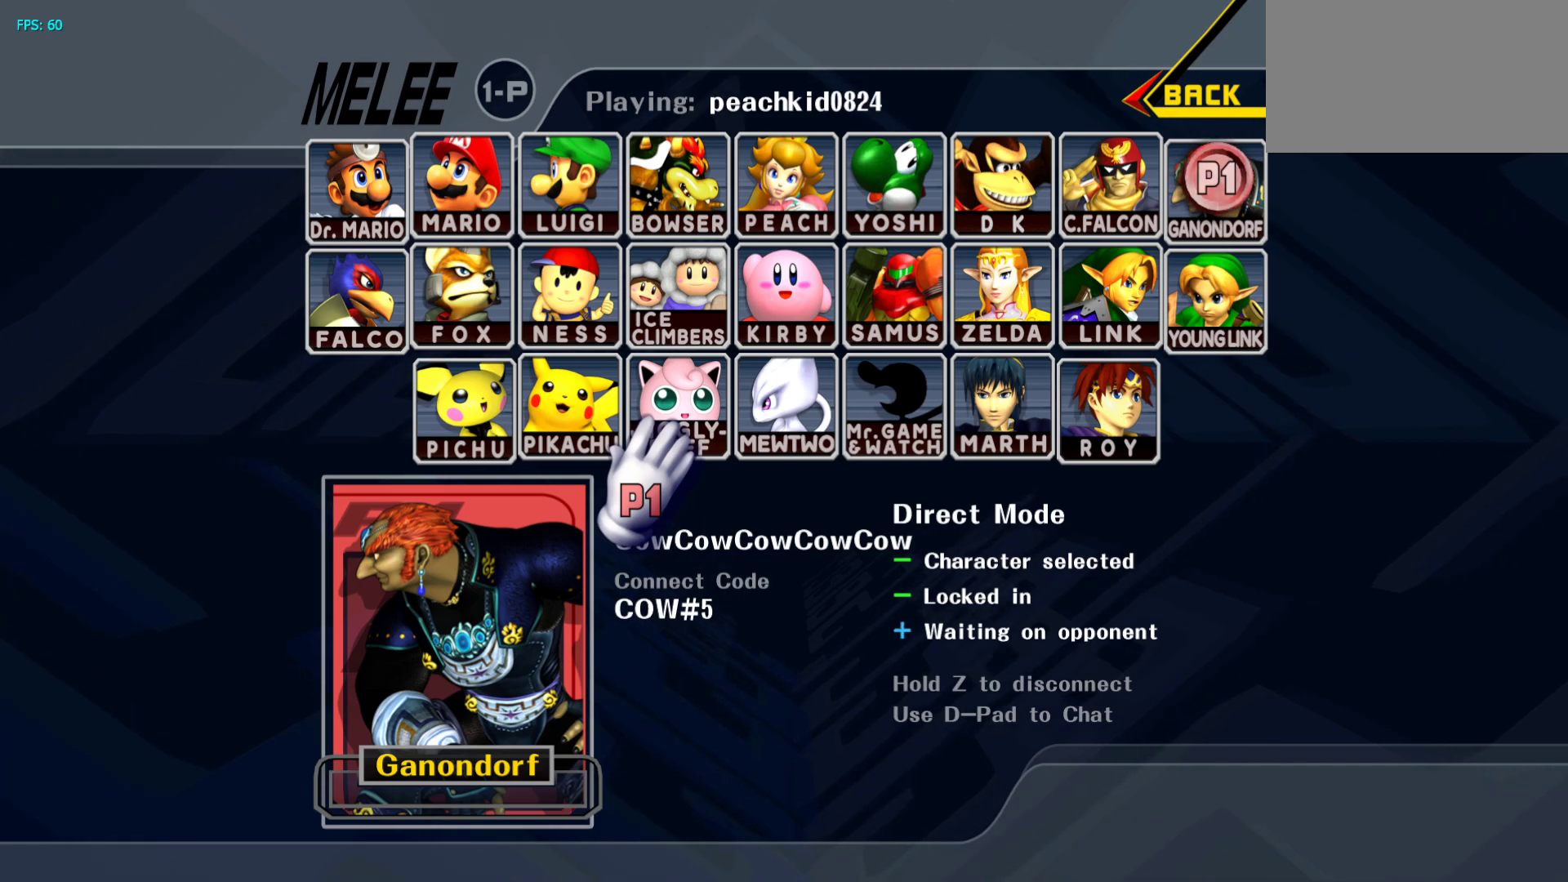
{"buttons": ["DPAD_DOWN"], "events": [[417, "DPAD_DOWN", "down"]]}
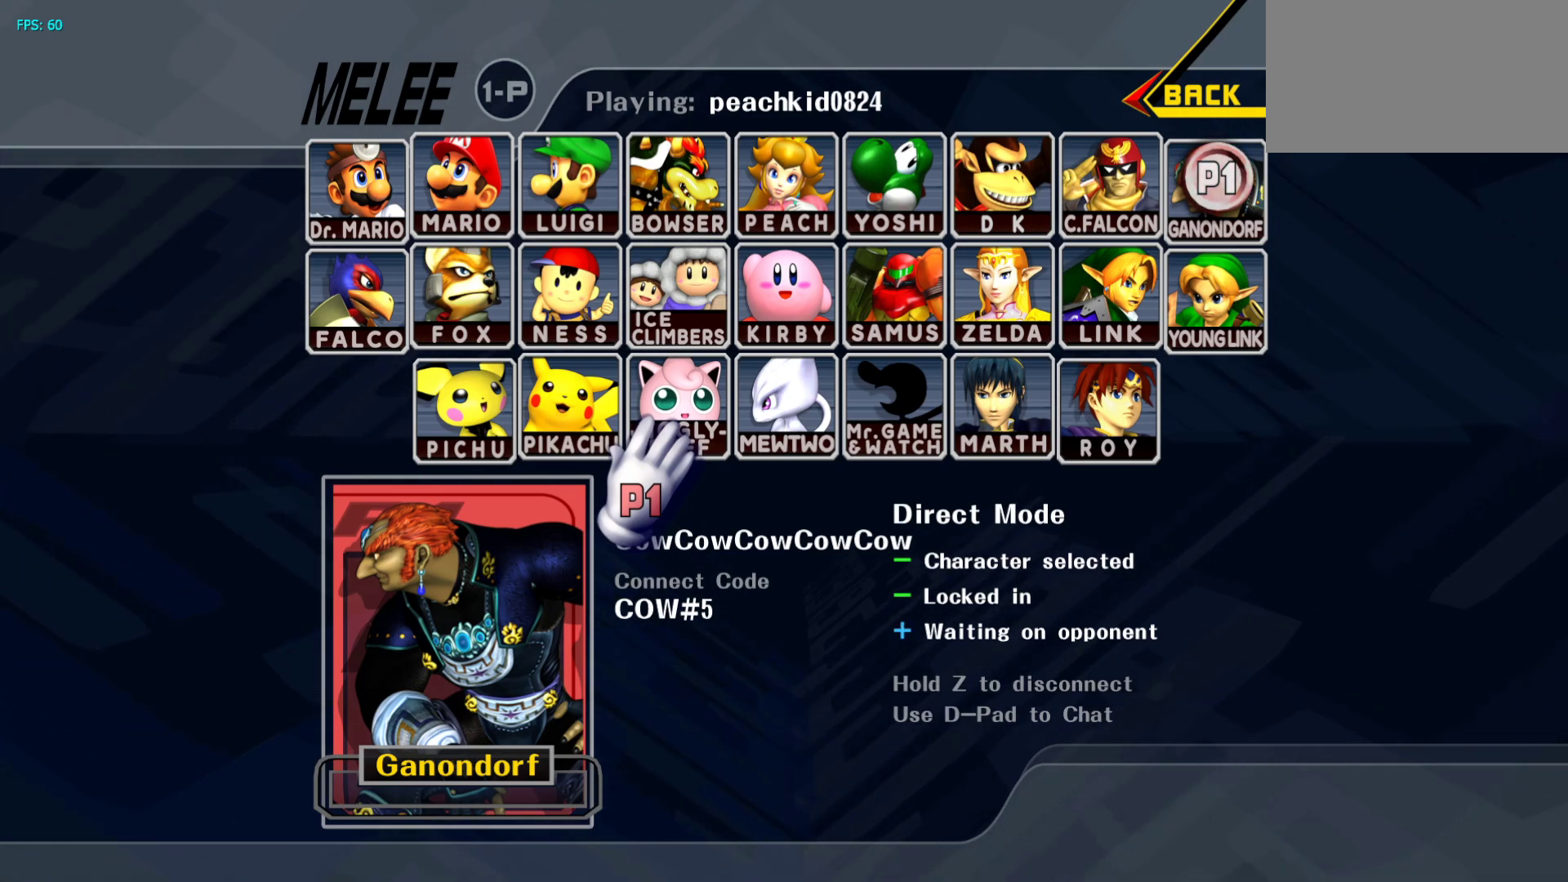
{"buttons": ["DPAD_DOWN"], "events": []}
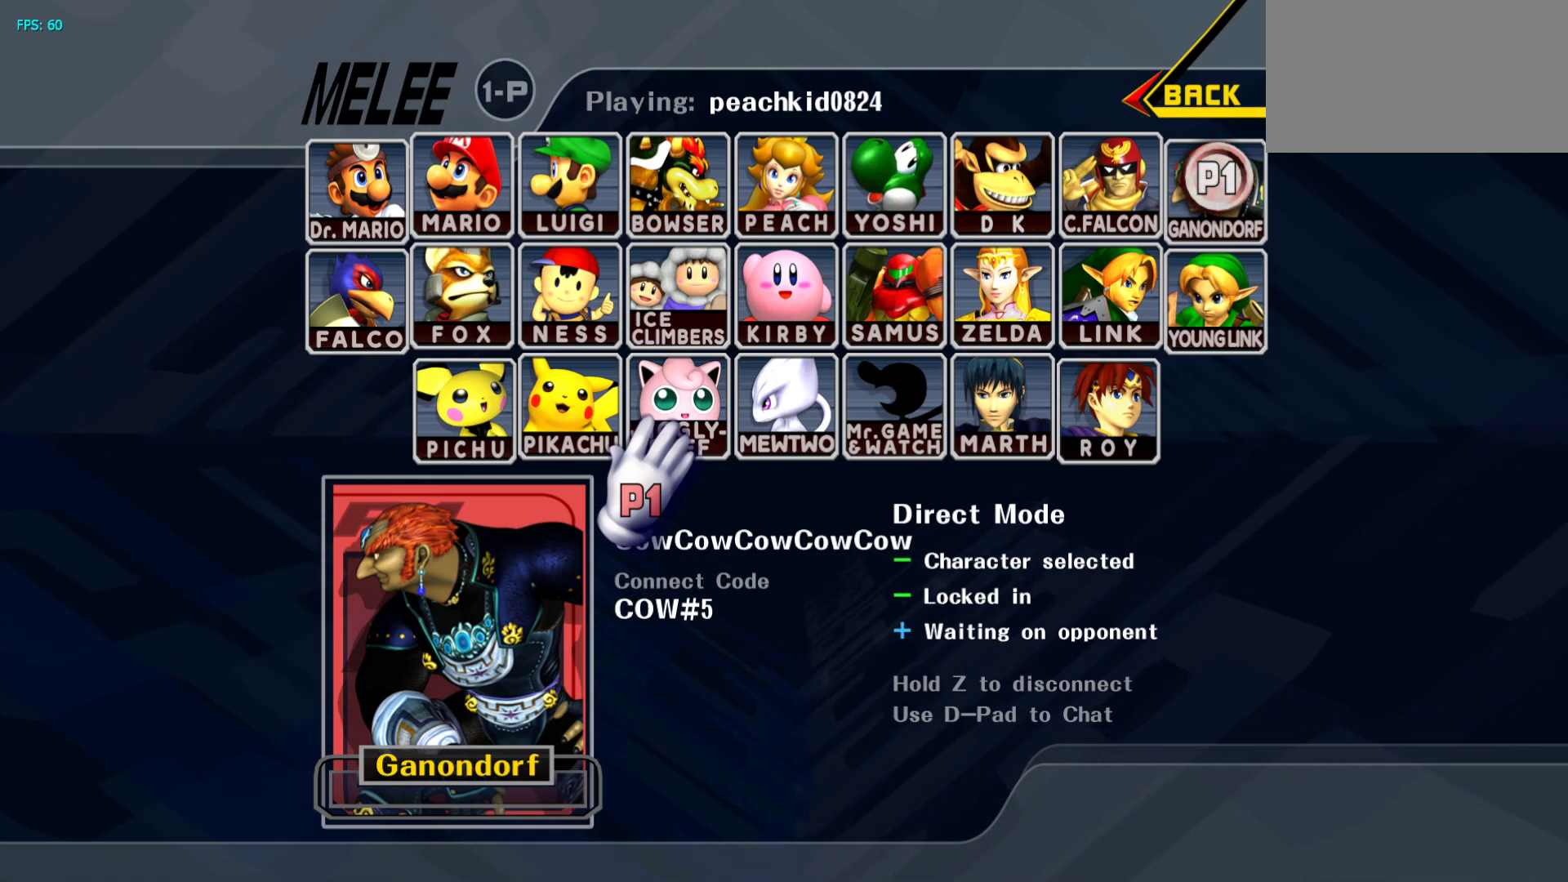
{"buttons": ["DPAD_DOWN"], "events": []}
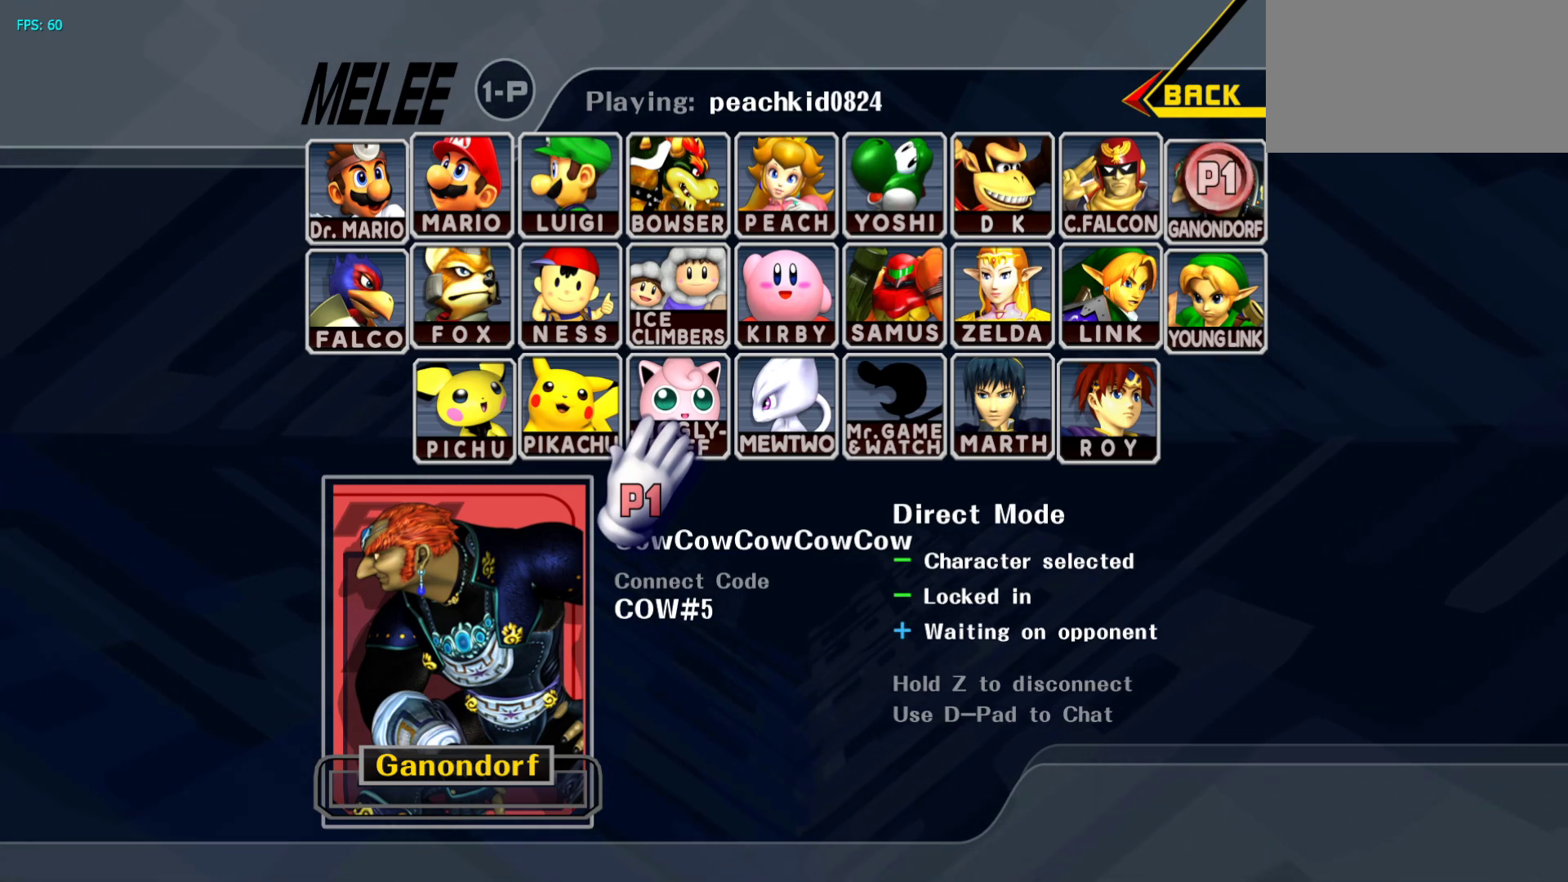
{"buttons": ["DPAD_DOWN"], "events": []}
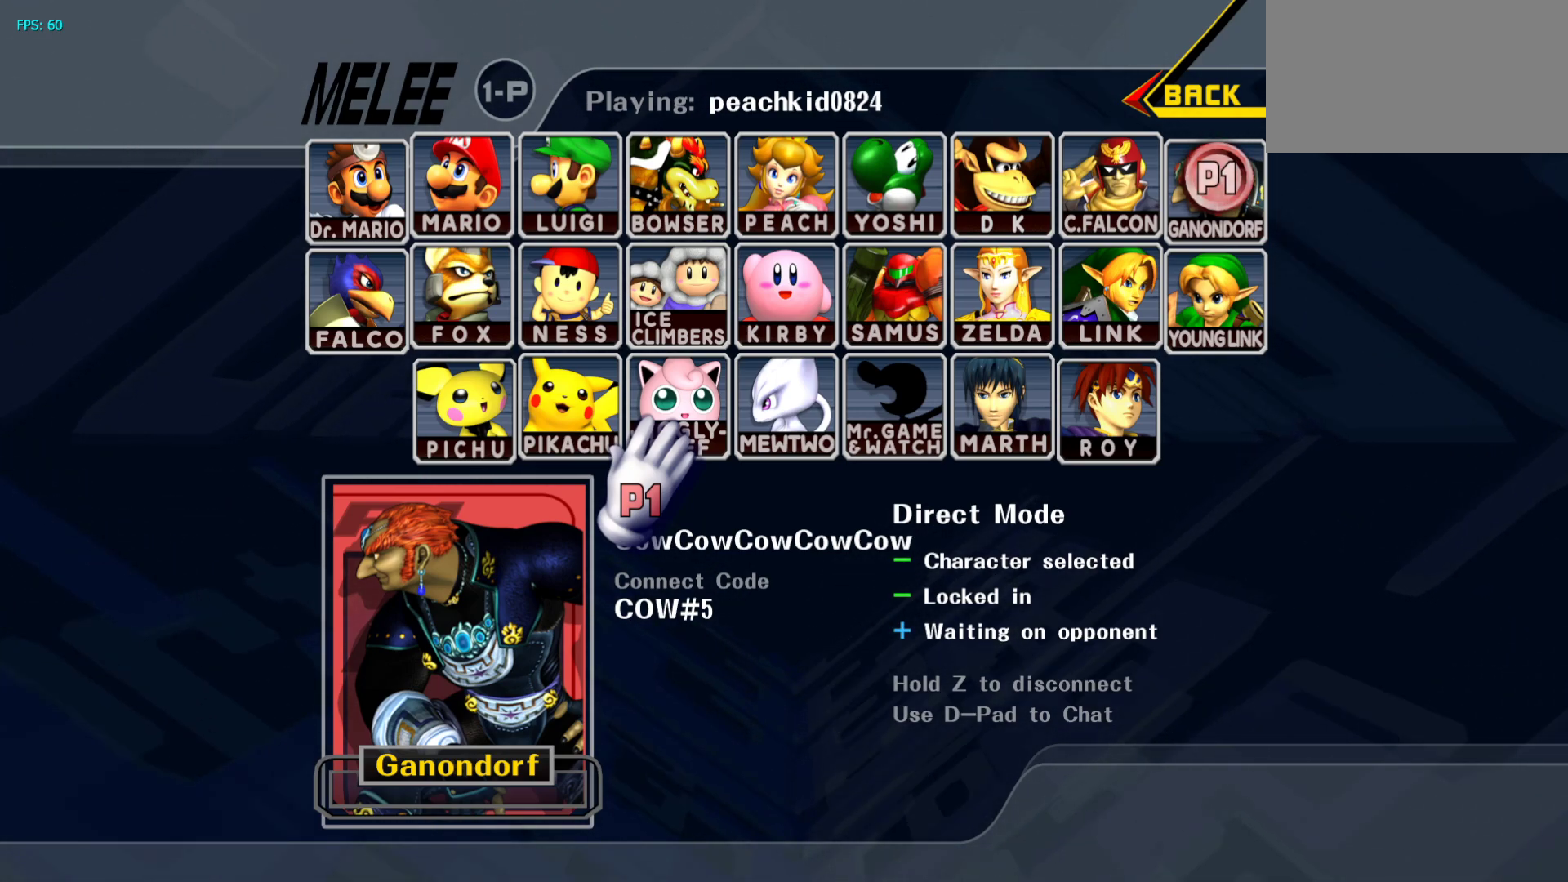
{"buttons": [], "events": [[300, "DPAD_DOWN", "up"]]}
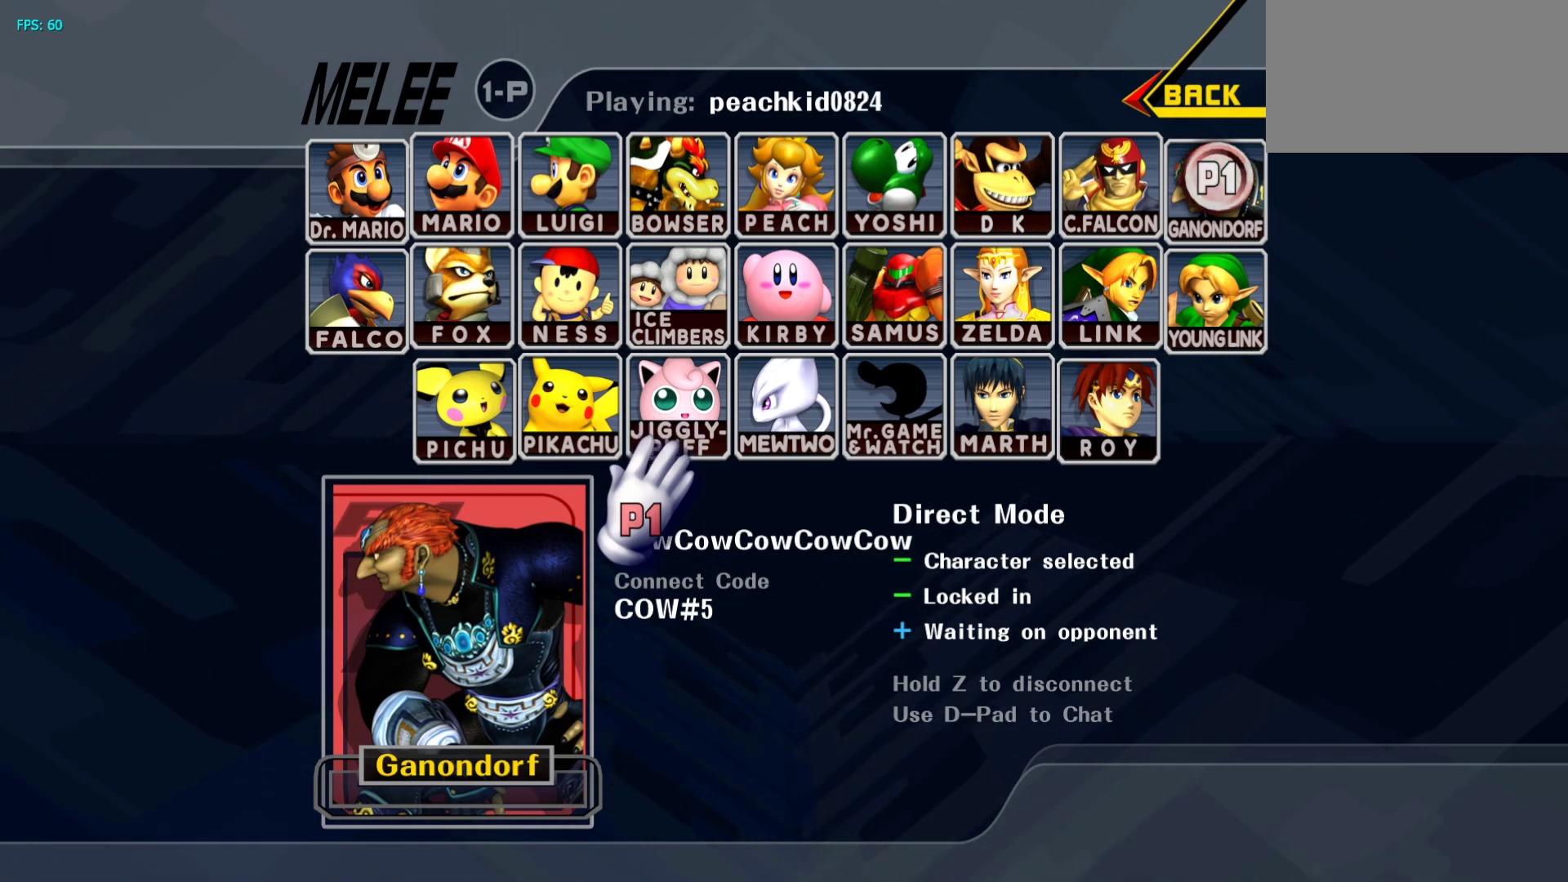
{"buttons": ["DPAD_LEFT"], "events": [[117, "DPAD_RIGHT", "down"], [250, "DPAD_RIGHT", "up"], [383, "DPAD_LEFT", "down"]]}
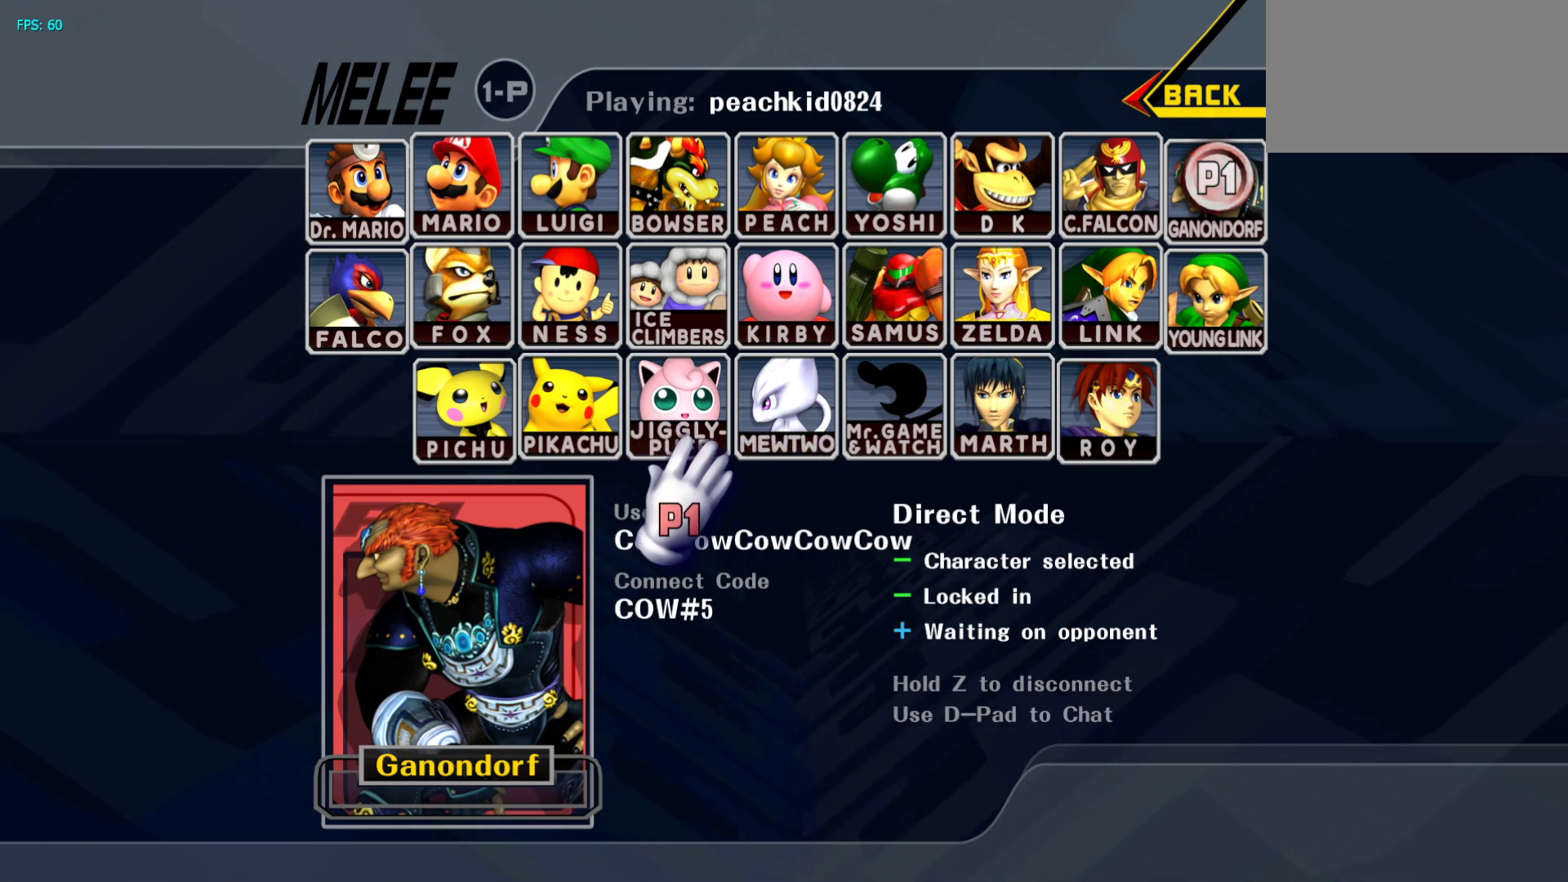
{"buttons": []}
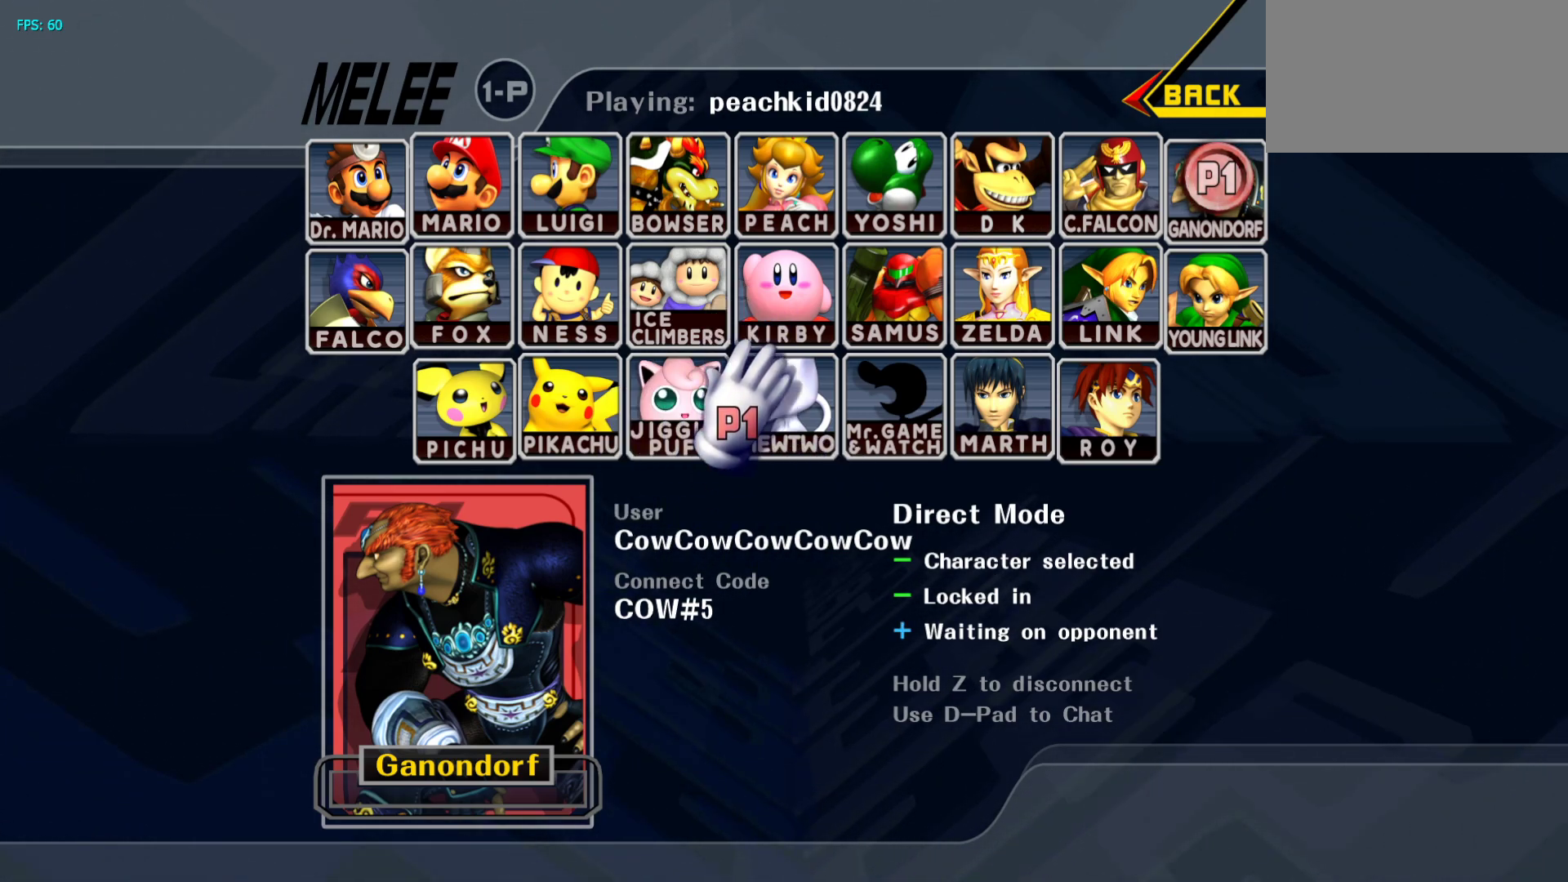
{"buttons": [], "events": [[50, "DPAD_DOWN", "down"], [117, "DPAD_DOWN", "up"], [233, "DPAD_DOWN", "down"], [300, "DPAD_DOWN", "up"], [300, "DPAD_UP", "down"], [350, "DPAD_UP", "up"], [433, "DPAD_UP", "down"], [483, "DPAD_UP", "up"]]}
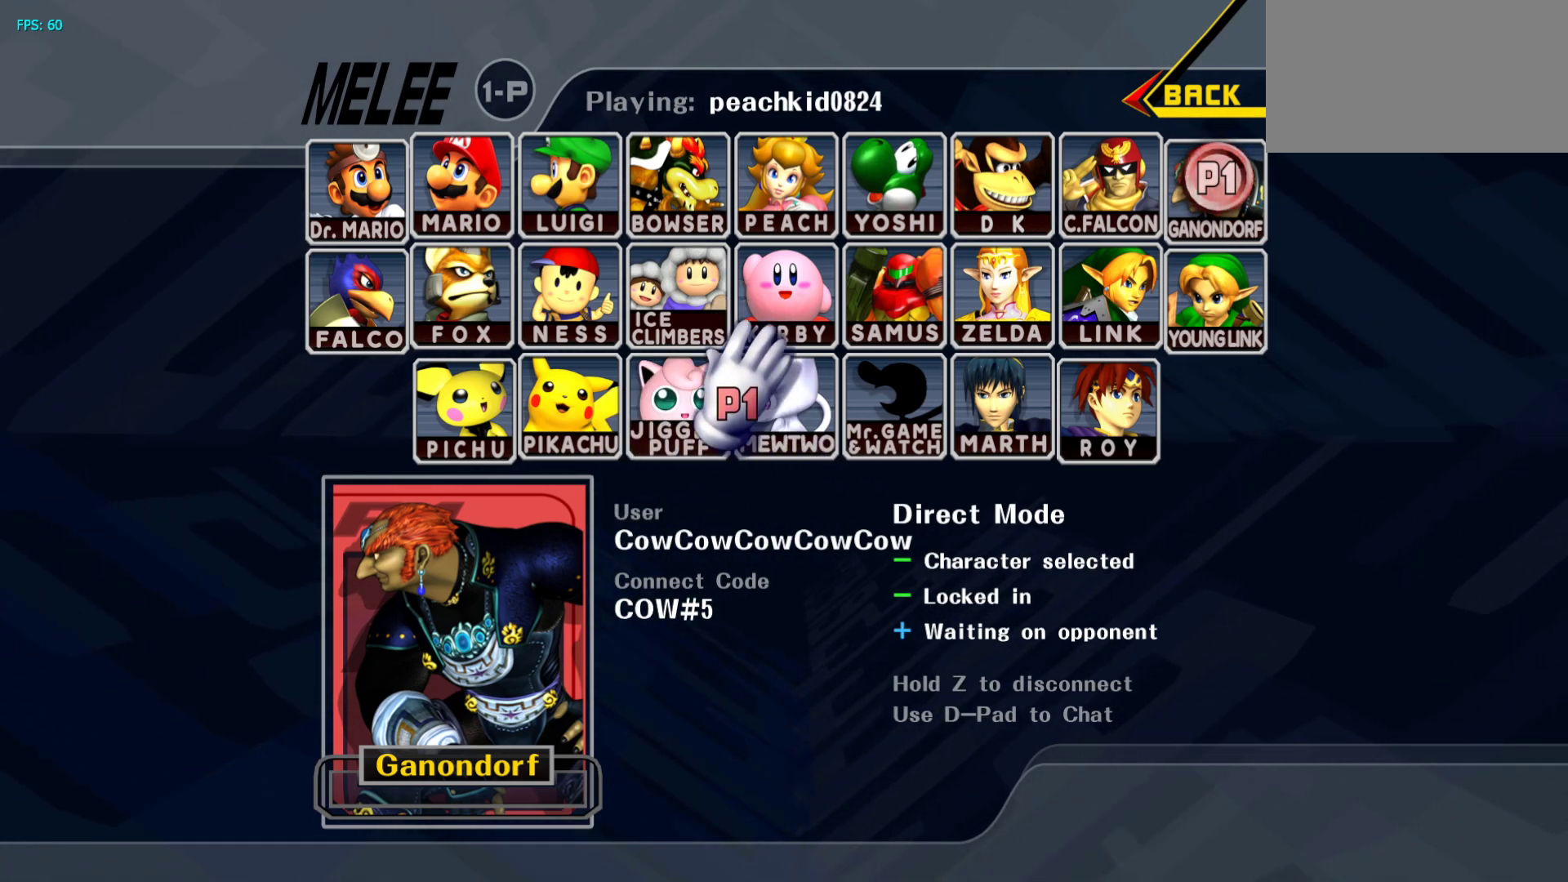
{"buttons": ["DPAD_UP"], "events": [[17, "DPAD_DOWN", "down"], [83, "DPAD_UP", "down"], [100, "DPAD_DOWN", "up"], [133, "DPAD_UP", "up"], [183, "DPAD_UP", "down"], [267, "DPAD_UP", "up"], [350, "DPAD_DOWN", "down"], [350, "DPAD_UP", "down"], [400, "DPAD_DOWN", "up"], [400, "DPAD_UP", "up"], [450, "DPAD_UP", "down"]]}
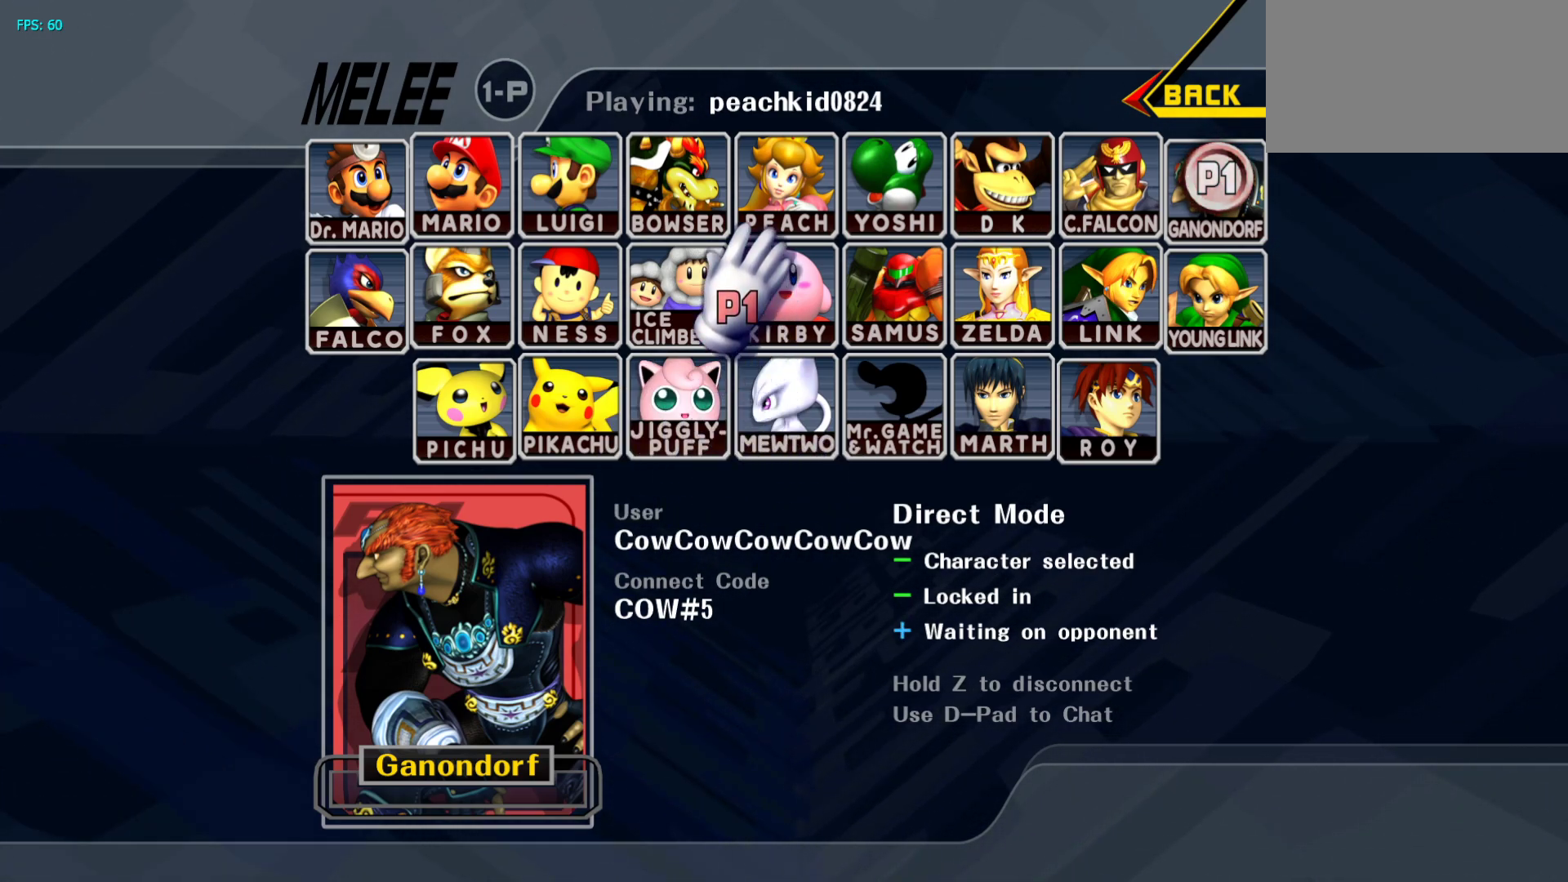
{"buttons": ["DPAD_UP"], "events": [[17, "DPAD_UP", "up"], [33, "DPAD_DOWN", "down"], [100, "DPAD_UP", "down"], [117, "DPAD_DOWN", "up"], [133, "DPAD_UP", "up"], [200, "DPAD_UP", "down"], [250, "DPAD_UP", "up"], [300, "DPAD_DOWN", "down"], [350, "DPAD_DOWN", "up"], [367, "DPAD_UP", "down"], [400, "DPAD_UP", "up"], [467, "DPAD_UP", "down"]]}
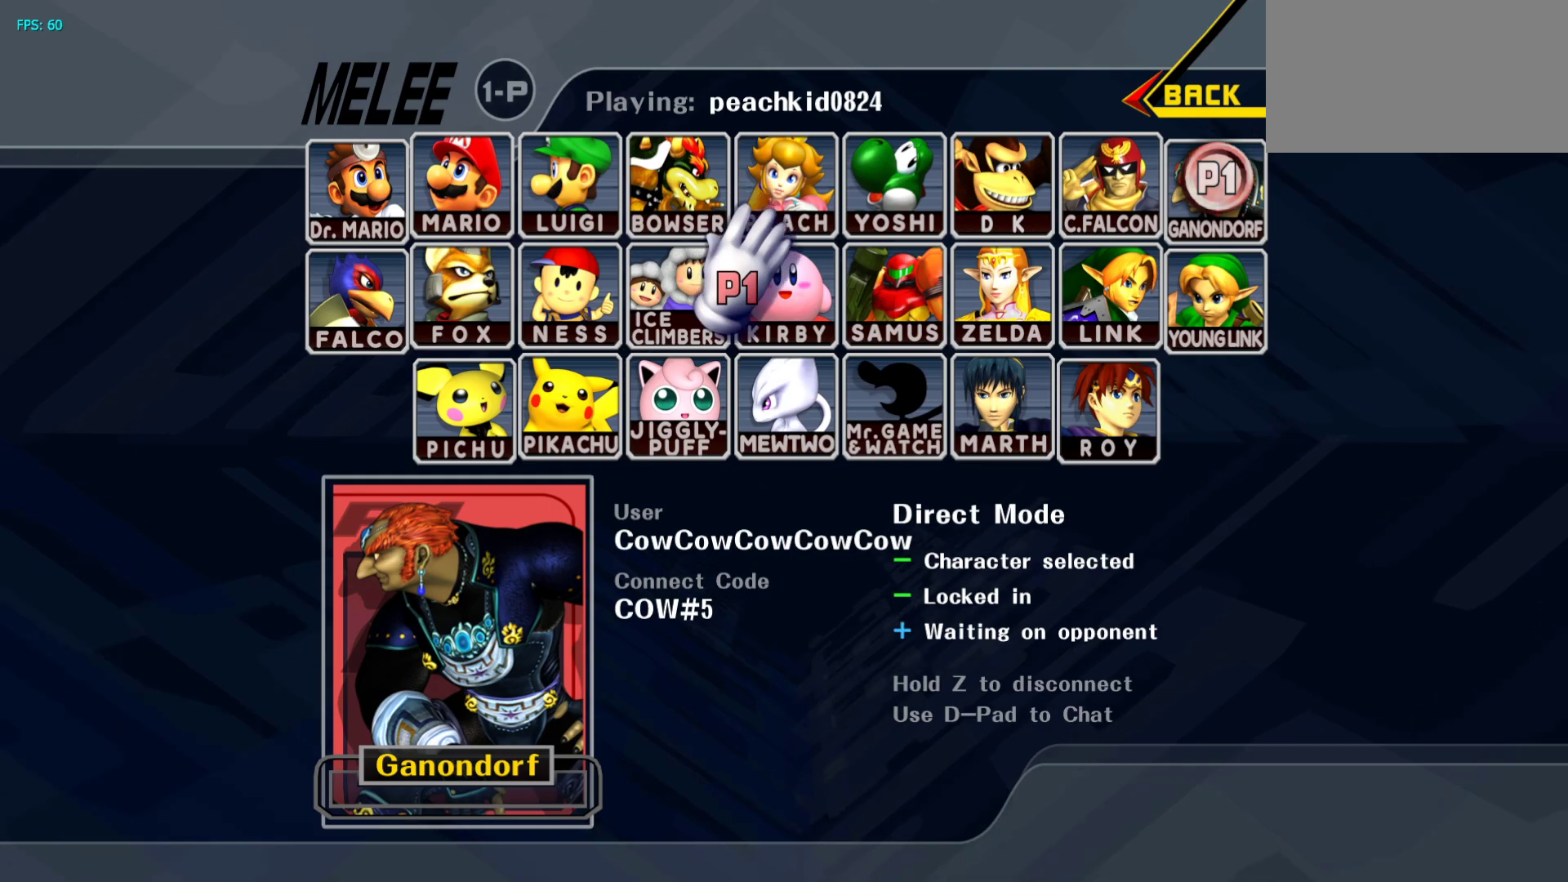
{"buttons": ["X", "Z", "DPAD_UP", "DPAD_RIGHT"]}
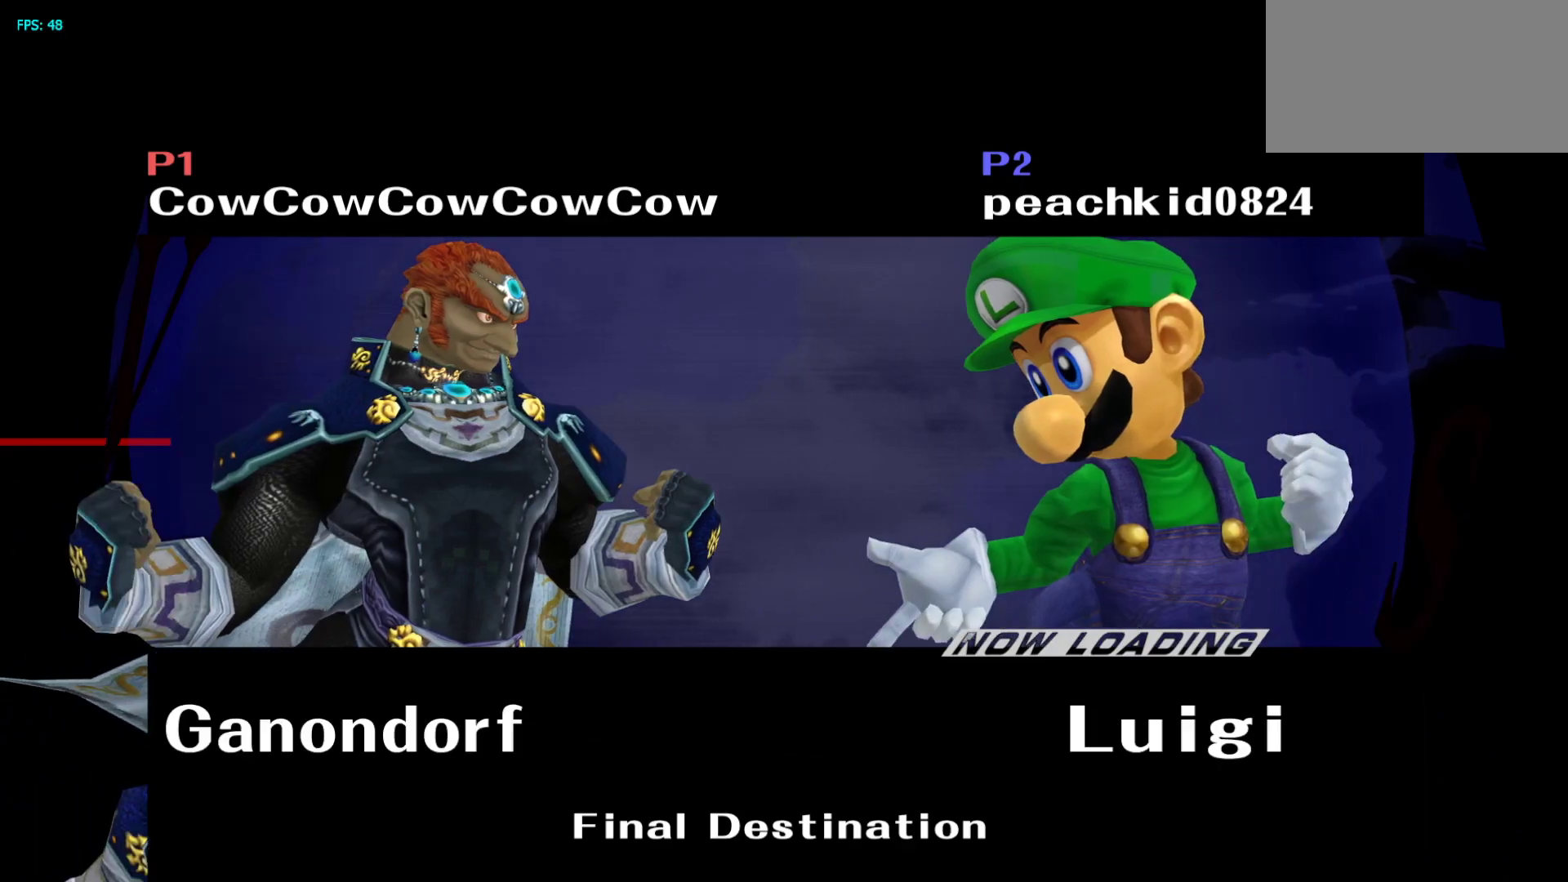
{"buttons": ["L1"]}
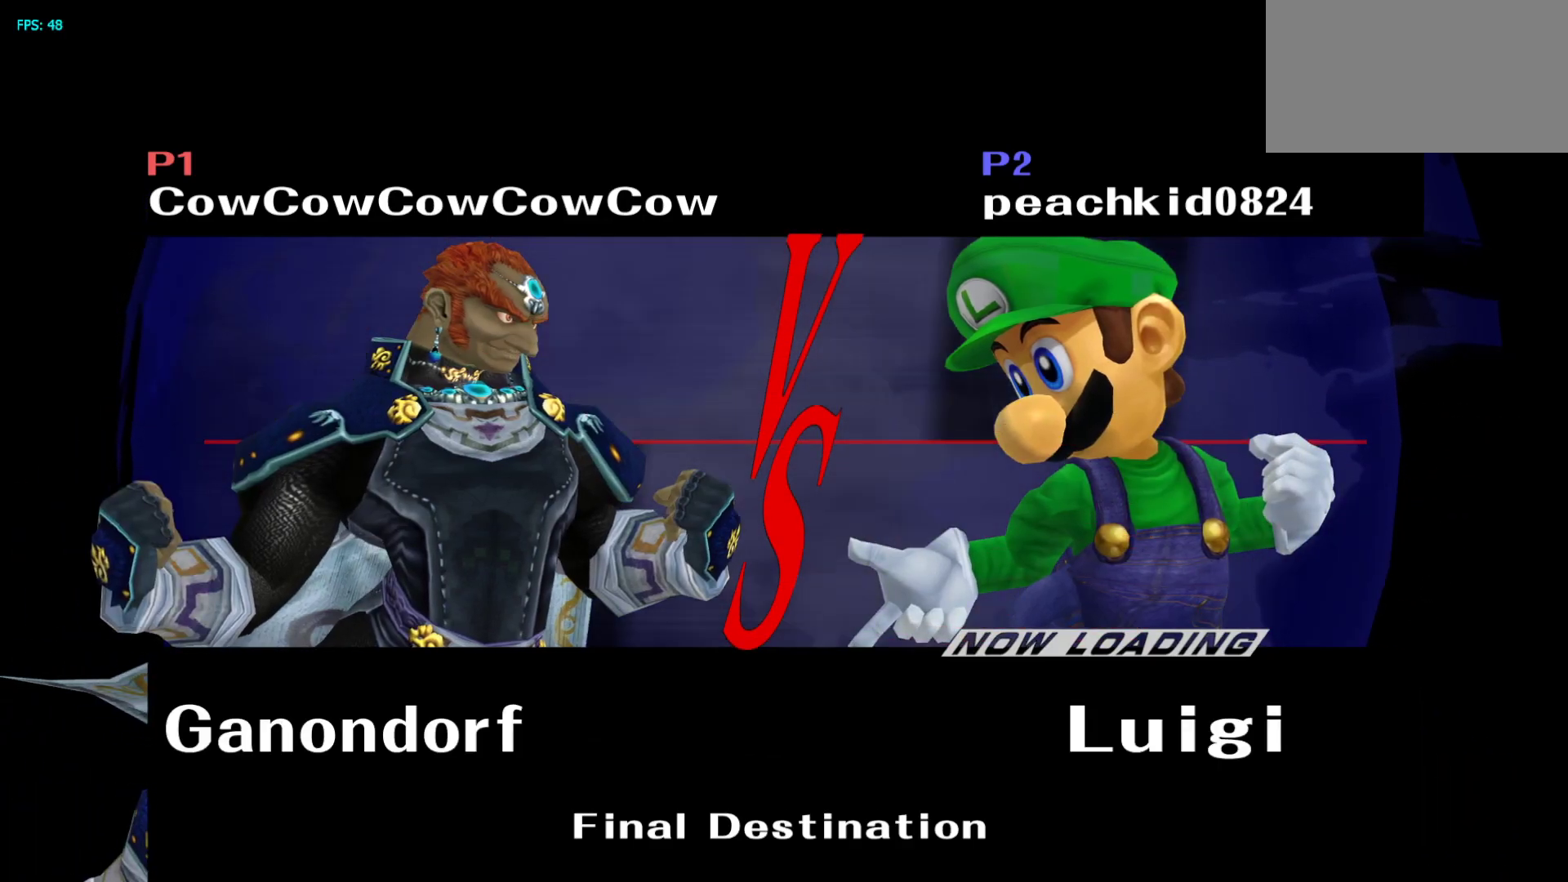
{"buttons": ["DPAD_RIGHT"]}
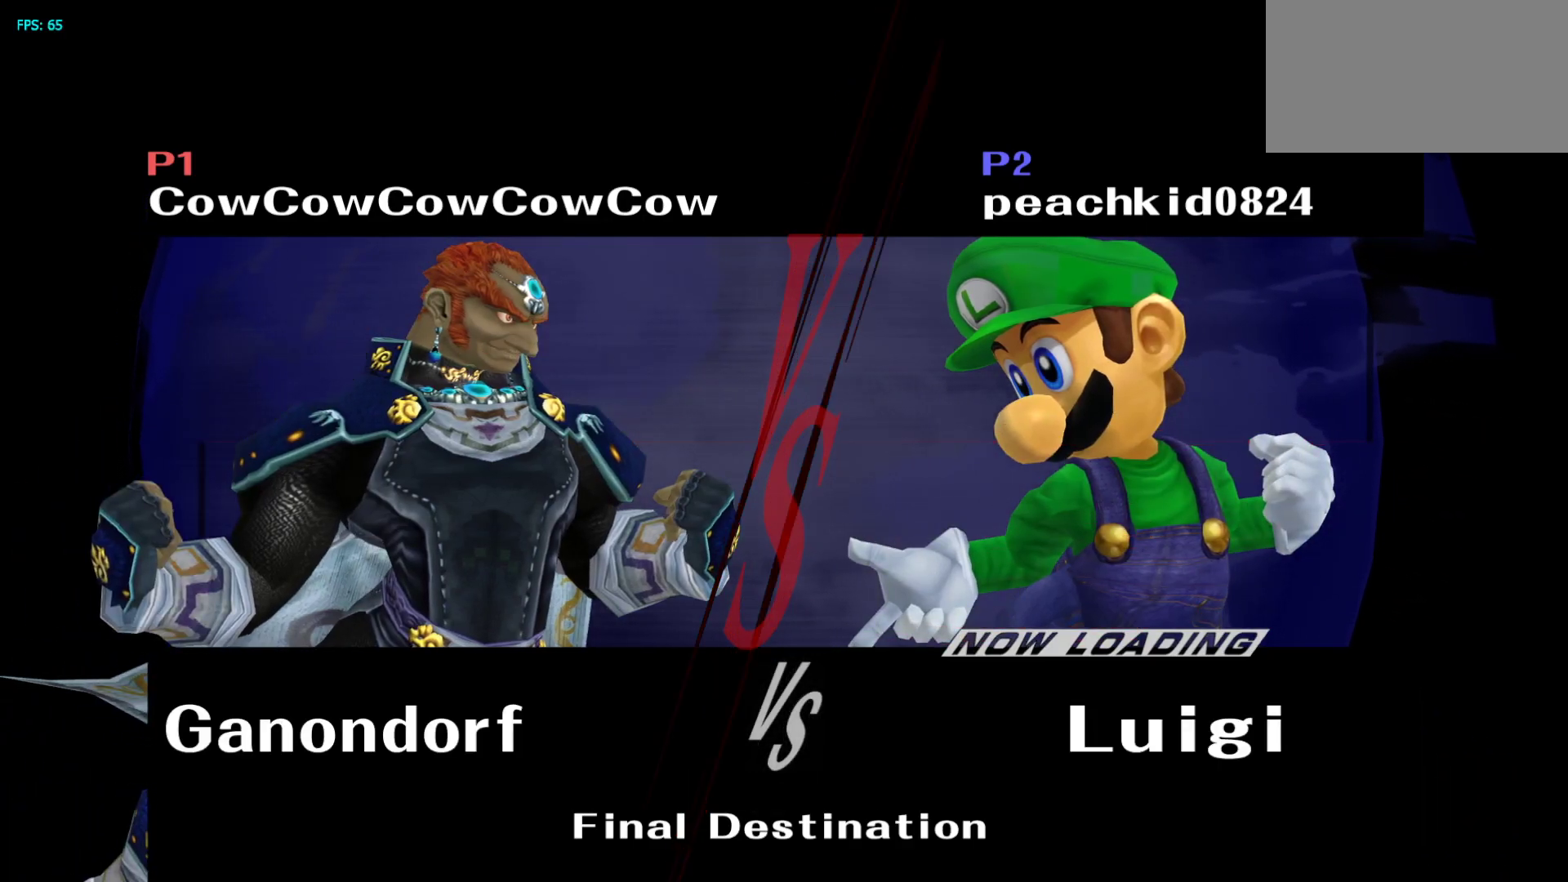
{"buttons": ["B"]}
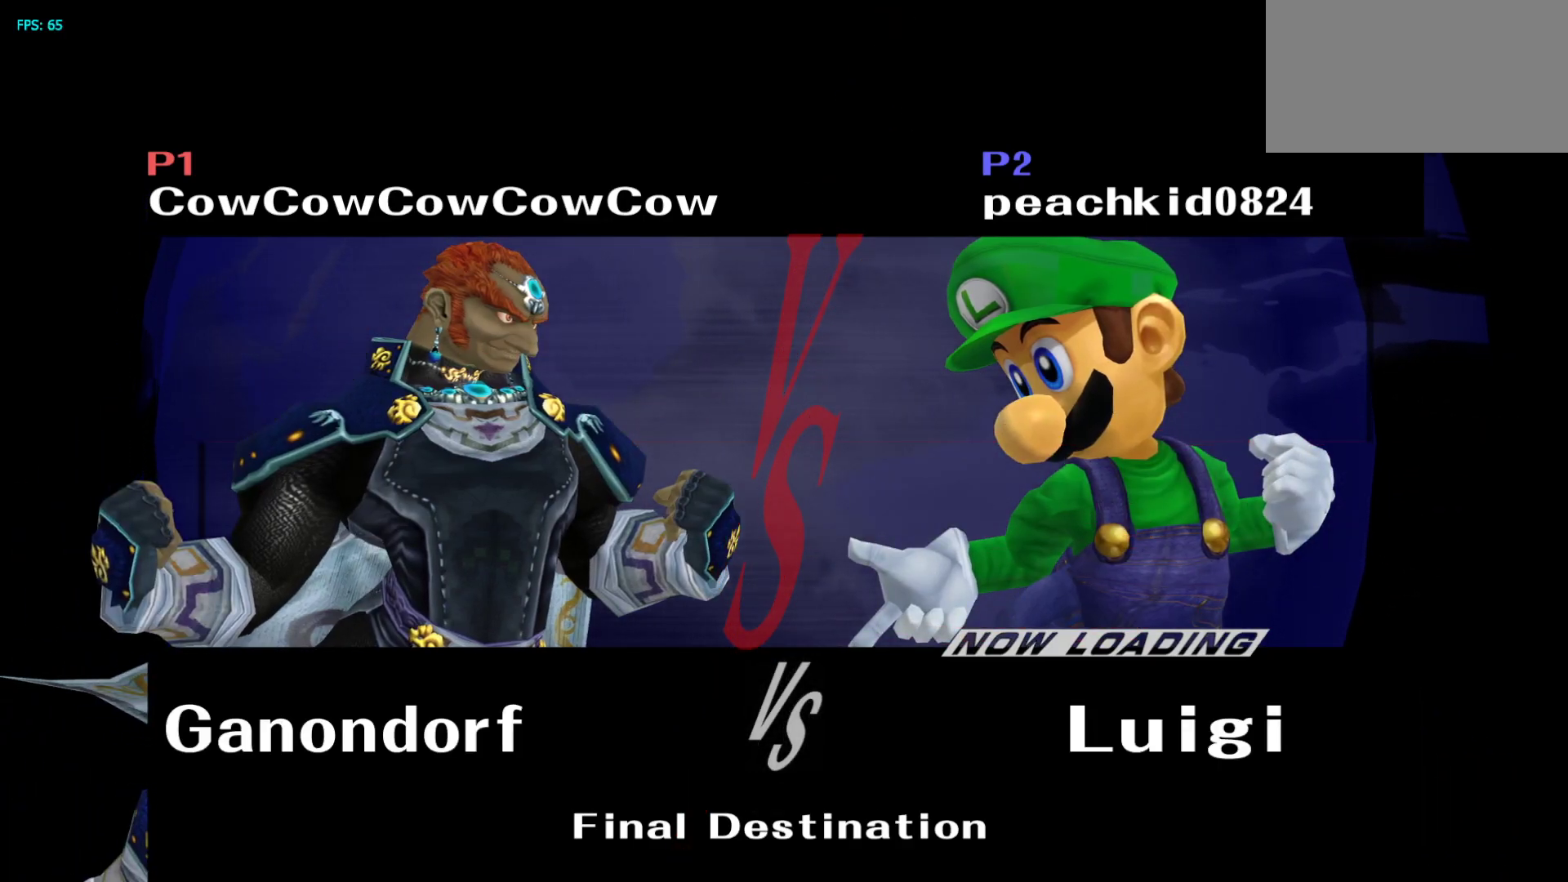
{"buttons": ["B"], "events": [[17, "B", "up"], [233, "X", "down"], [250, "B", "down"], [267, "X", "up"], [317, "DPAD_DOWN", "down"], [333, "B", "up"], [350, "X", "down"], [400, "DPAD_DOWN", "up"], [450, "B", "down"], [500, "X", "up"]]}
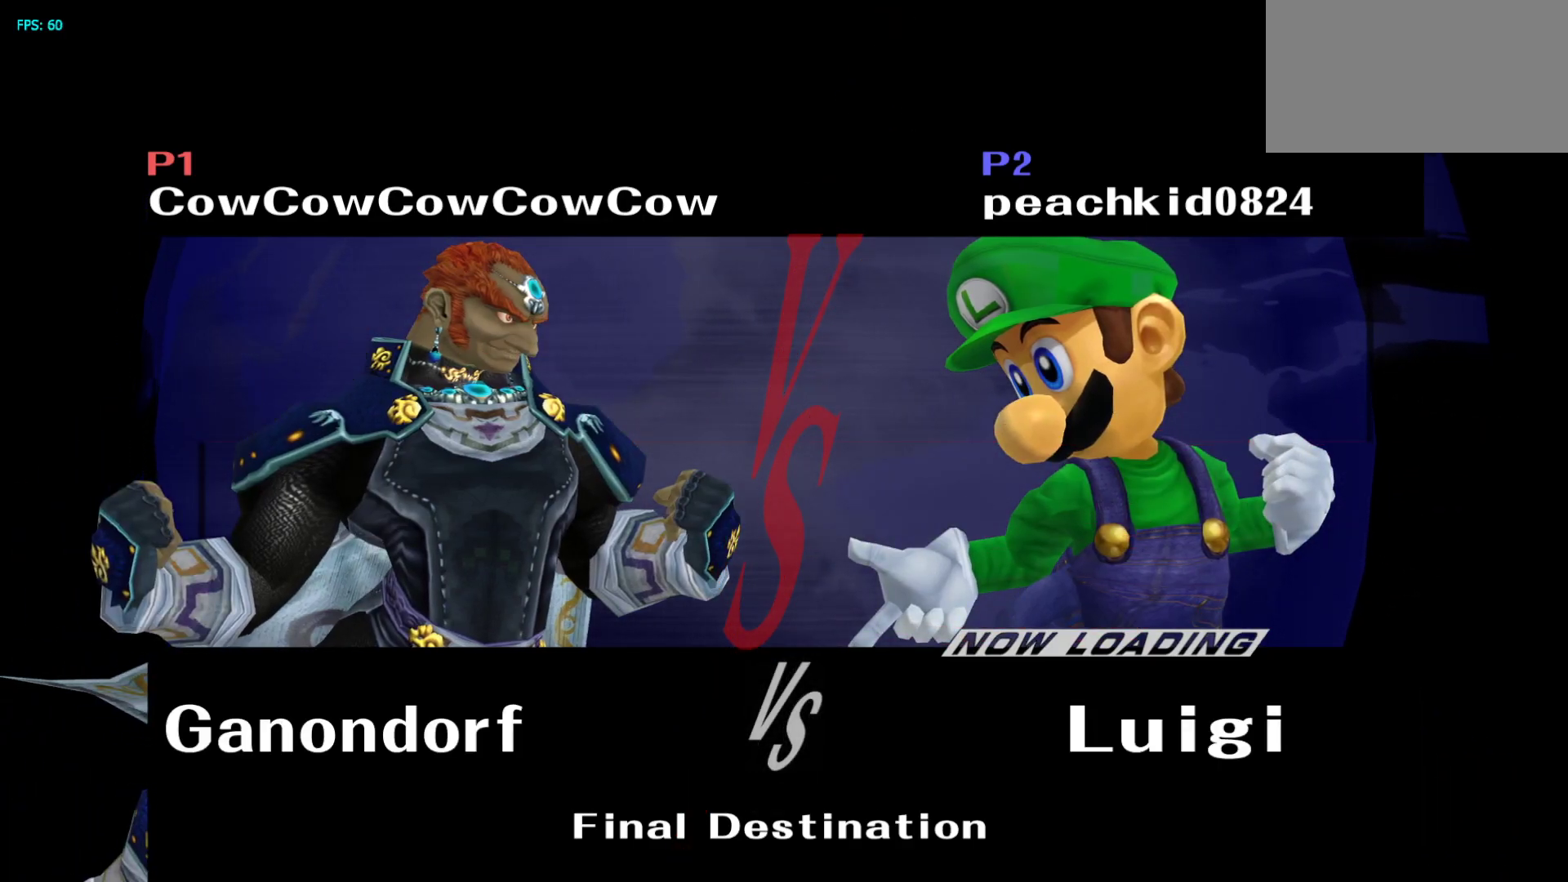
{"buttons": ["X", "L1", "Z", "DPAD_DOWN"], "events": [[50, "X", "down"], [83, "DPAD_DOWN", "down"], [150, "B", "up"], [150, "X", "up"], [200, "B", "down"], [200, "DPAD_DOWN", "up"], [250, "B", "up"], [250, "Y", "down"], [350, "Y", "up"], [383, "L1", "down"], [433, "Z", "down"], [450, "X", "down"], [483, "DPAD_DOWN", "down"]]}
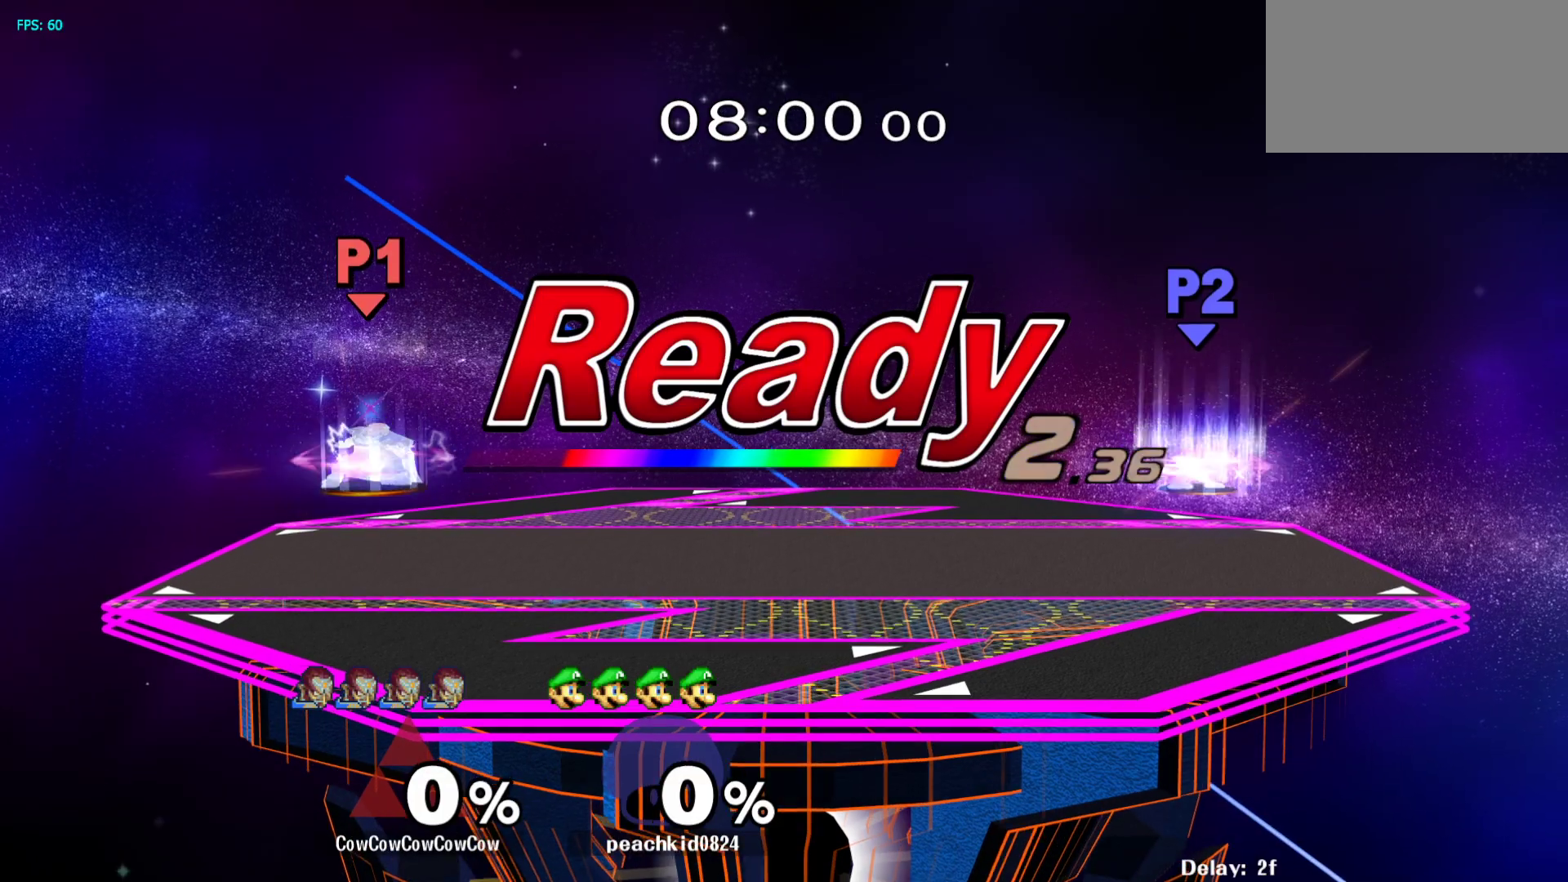
{"buttons": ["Y", "R1", "C_LEFT"], "events": [[17, "B", "down"], [33, "Z", "up"], [50, "X", "up"], [67, "L1", "up"], [117, "B", "up"], [117, "DPAD_RIGHT", "down"], [150, "DPAD_DOWN", "up"], [167, "Y", "down"], [200, "C_LEFT", "down"], [200, "L1", "down"], [217, "R1", "down"], [250, "DPAD_LEFT", "down"], [250, "DPAD_RIGHT", "up"], [283, "Y", "up"], [300, "DPAD_DOWN", "down"], [317, "DPAD_LEFT", "up"], [317, "R1", "up"], [367, "C_LEFT", "up"], [367, "L1", "up"], [383, "DPAD_RIGHT", "down"], [400, "DPAD_DOWN", "up"], [400, "Y", "down"], [433, "R1", "down"], [483, "C_LEFT", "down"], [500, "DPAD_RIGHT", "up"]]}
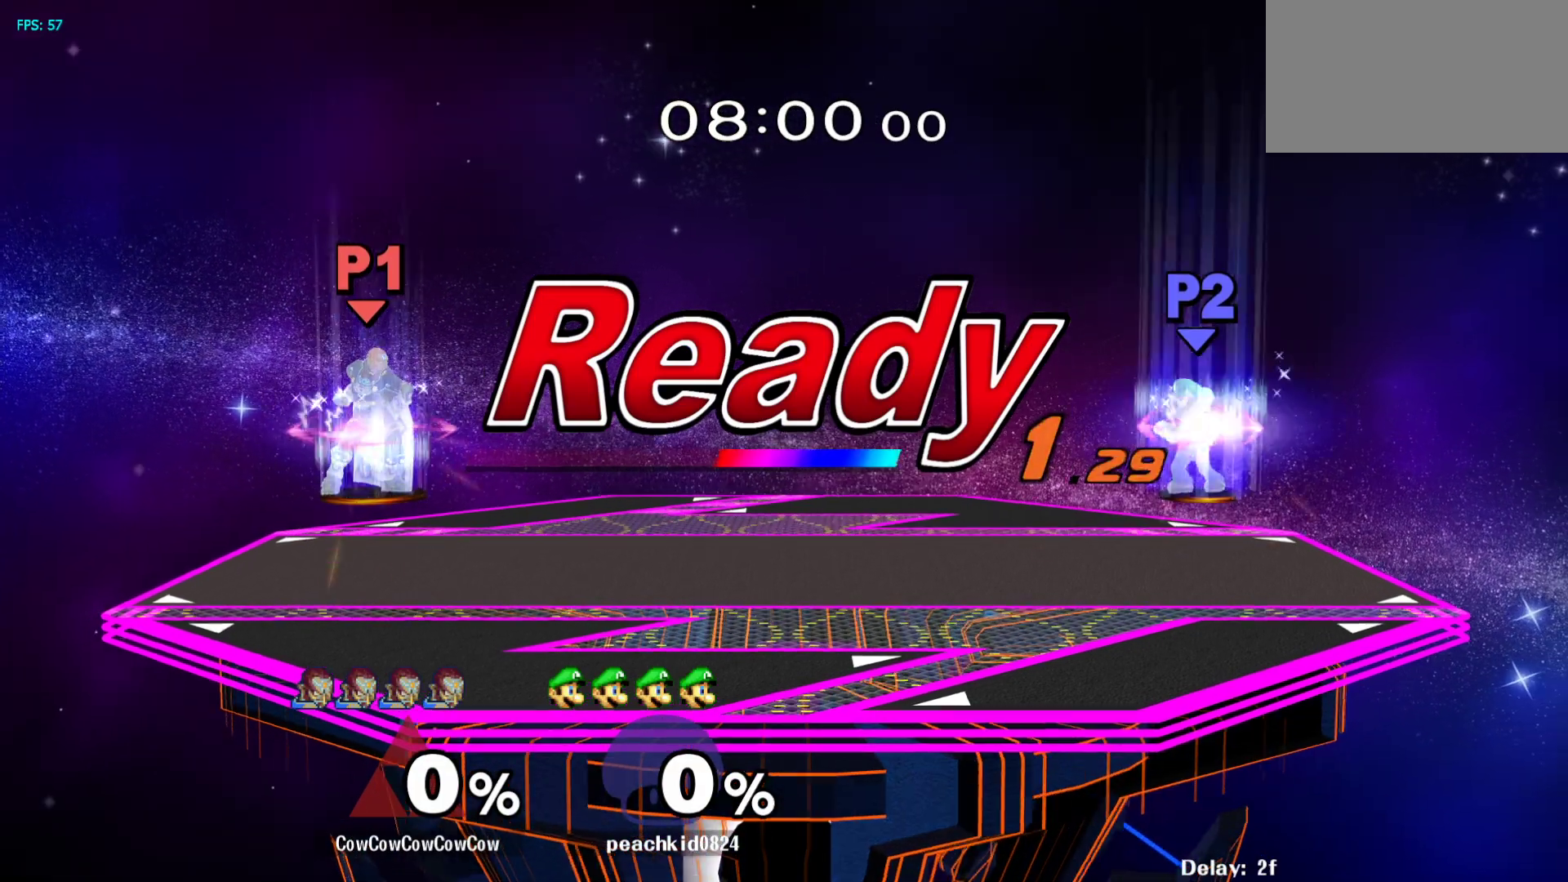
{"buttons": [], "events": [[50, "R1", "up"], [50, "Y", "up"], [100, "C_LEFT", "up"]]}
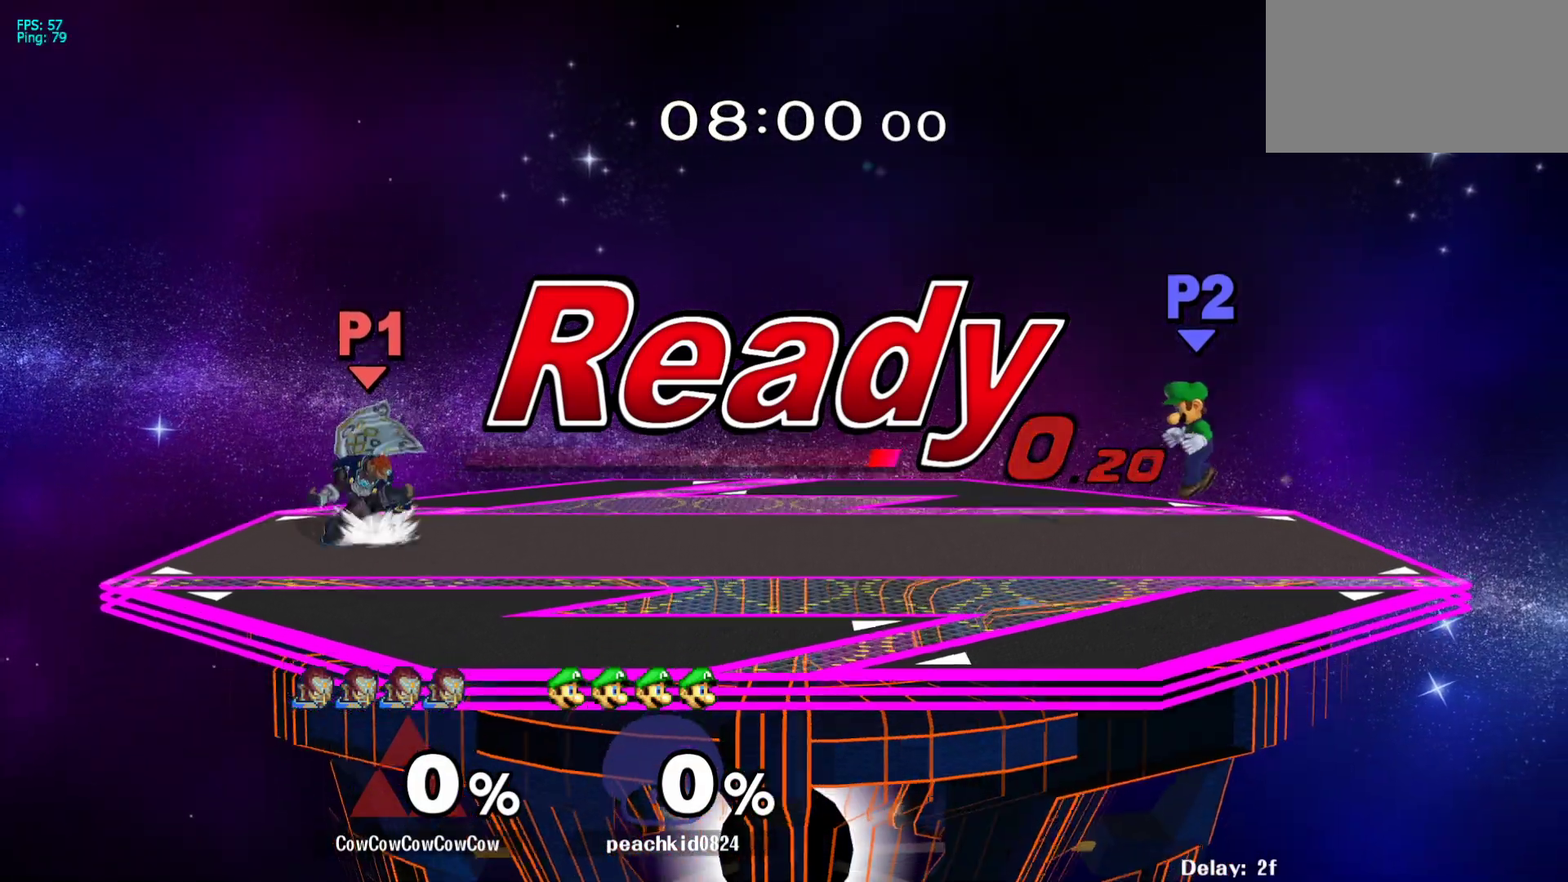
{"buttons": ["Y", "DPAD_DOWN", "DPAD_RIGHT"], "events": [[83, "DPAD_RIGHT", "down"], [133, "Y", "down"], [183, "DPAD_DOWN", "down"], [233, "R1", "down"], [317, "DPAD_DOWN", "up"], [333, "DPAD_RIGHT", "up"], [333, "R1", "up"], [333, "Y", "up"], [417, "DPAD_RIGHT", "down"], [467, "Y", "down"], [500, "DPAD_DOWN", "down"]]}